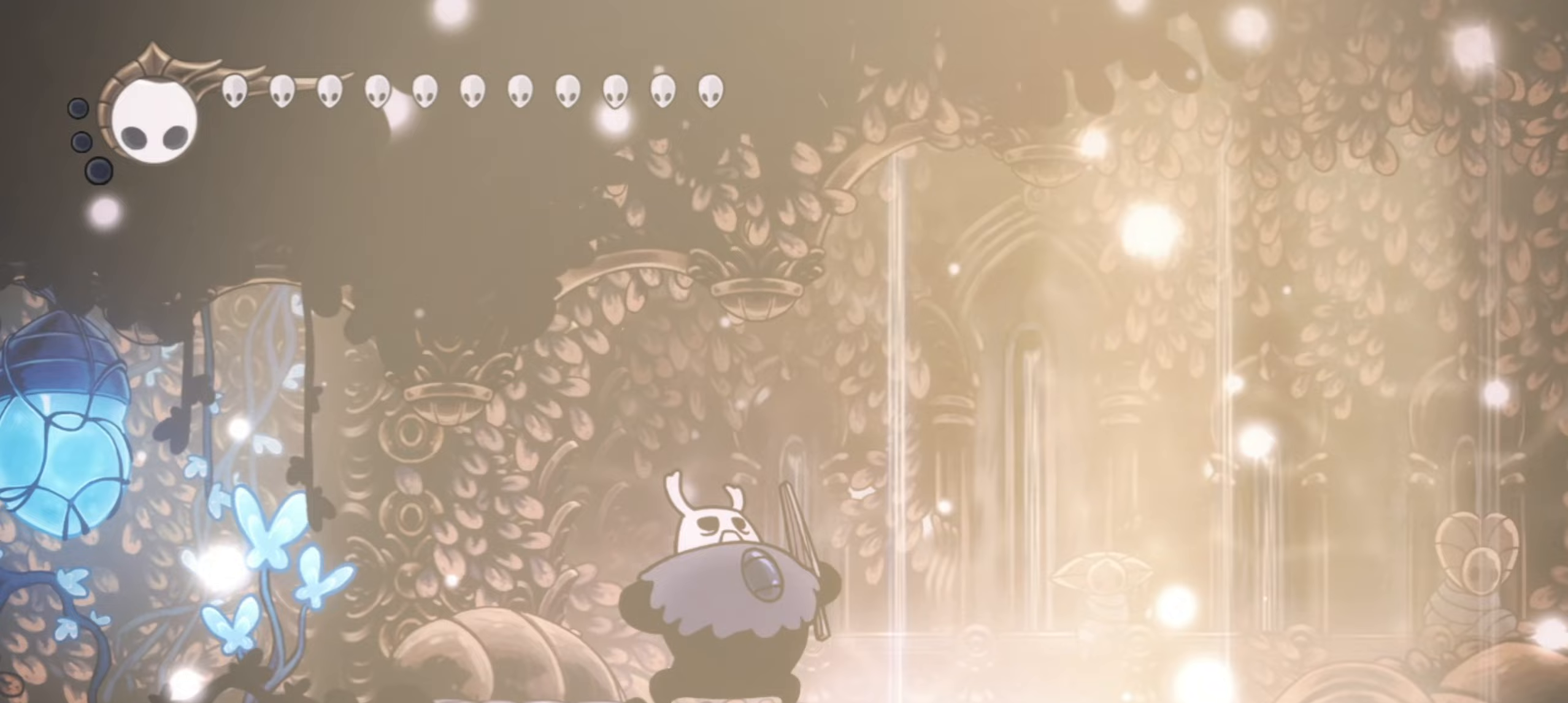
Gameplay with keyboard; each line is a JSON object with the keys held at the frame after it. "events" lists presses ("down") and releases ("up") of "a", "c", "d", "down", "f", "i", "left", "right", "s", "up", "x" and "z" between this image and that frame as [ms after this image, input, new state], when the widget could be followed in between. No other keys are recorded. Mouse input is not recorded.
{"keys": ["c", "right"], "events": [[133, "c", "down"], [233, "c", "up"], [317, "c", "down"], [417, "c", "up"], [500, "c", "down"]]}
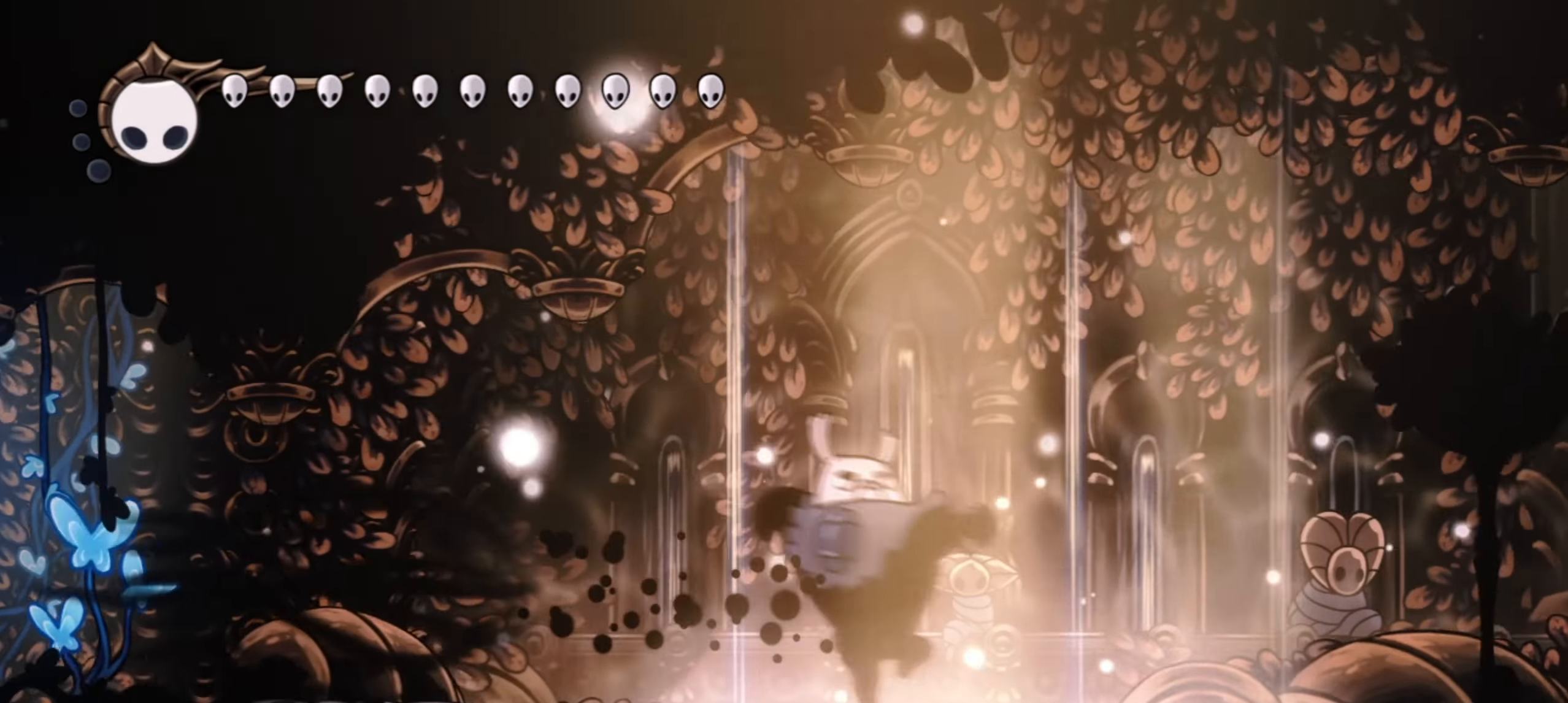
{"keys": ["c", "right", "up", "z"], "events": [[50, "c", "up"], [383, "z", "down"], [483, "c", "down"], [500, "up", "down"]]}
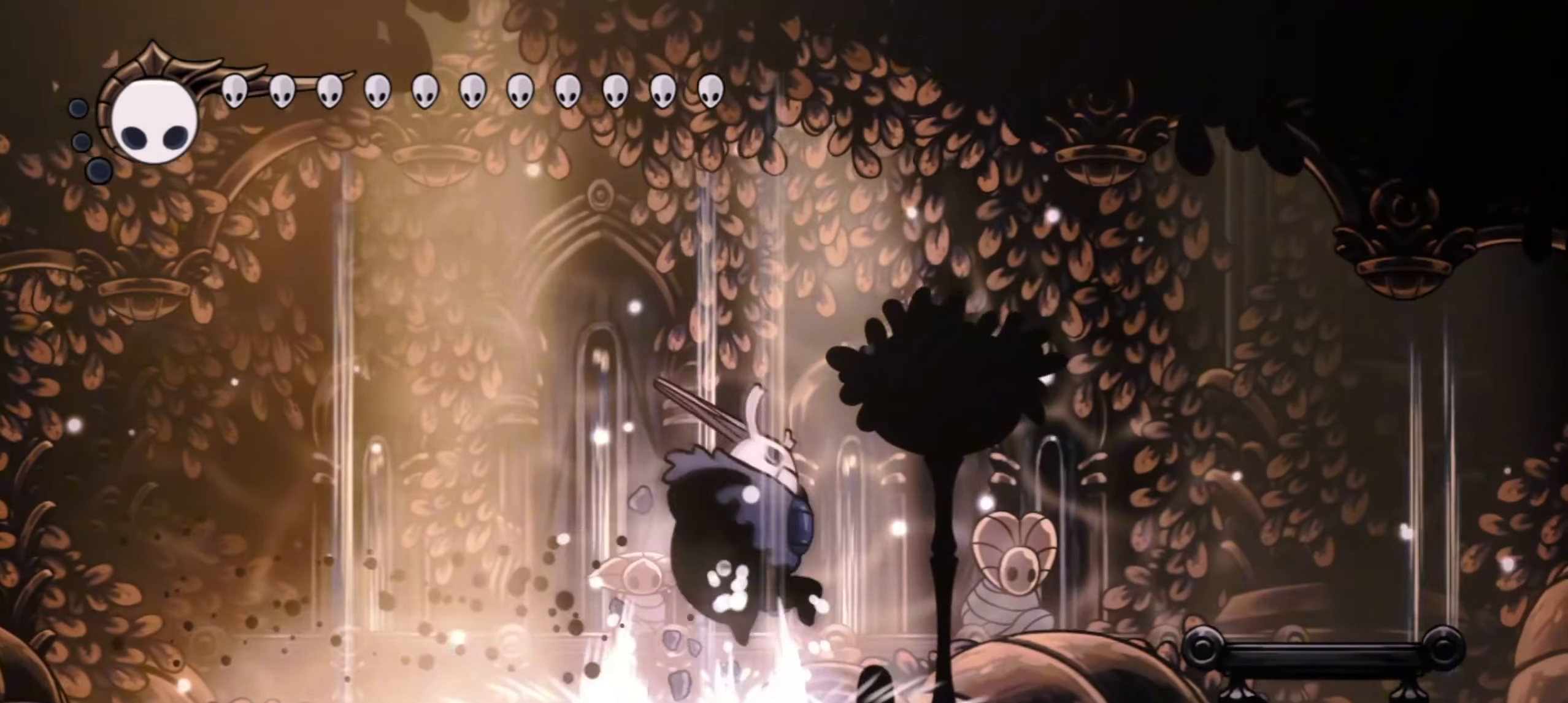
{"keys": ["s"], "events": [[17, "z", "up"], [117, "c", "up"], [167, "up", "up"], [317, "up", "down"], [450, "up", "up"], [483, "right", "up"], [500, "s", "down"]]}
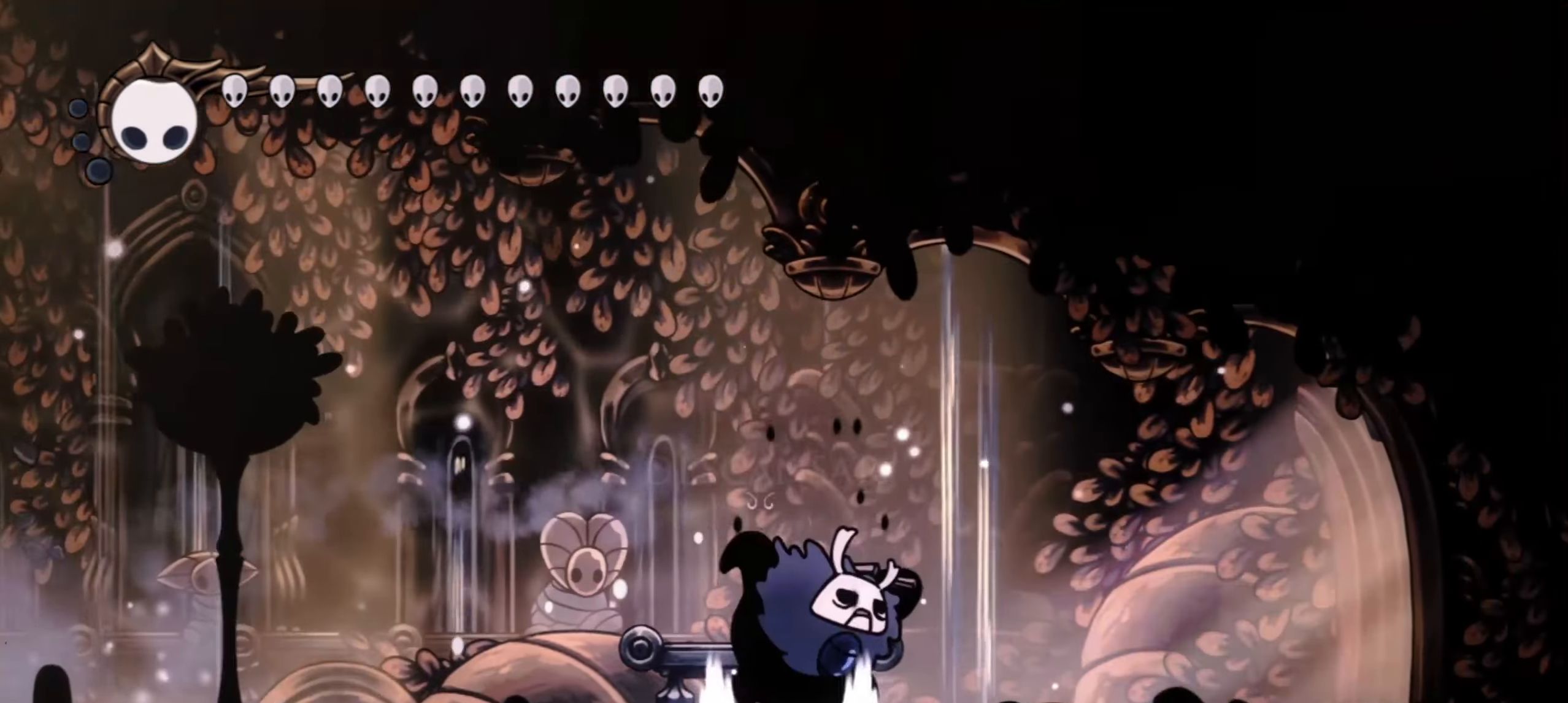
{"keys": ["down"], "events": [[33, "up", "down"], [67, "s", "up"], [133, "up", "up"], [183, "up", "down"], [267, "up", "up"], [367, "up", "down"], [417, "up", "up"], [500, "down", "down"]]}
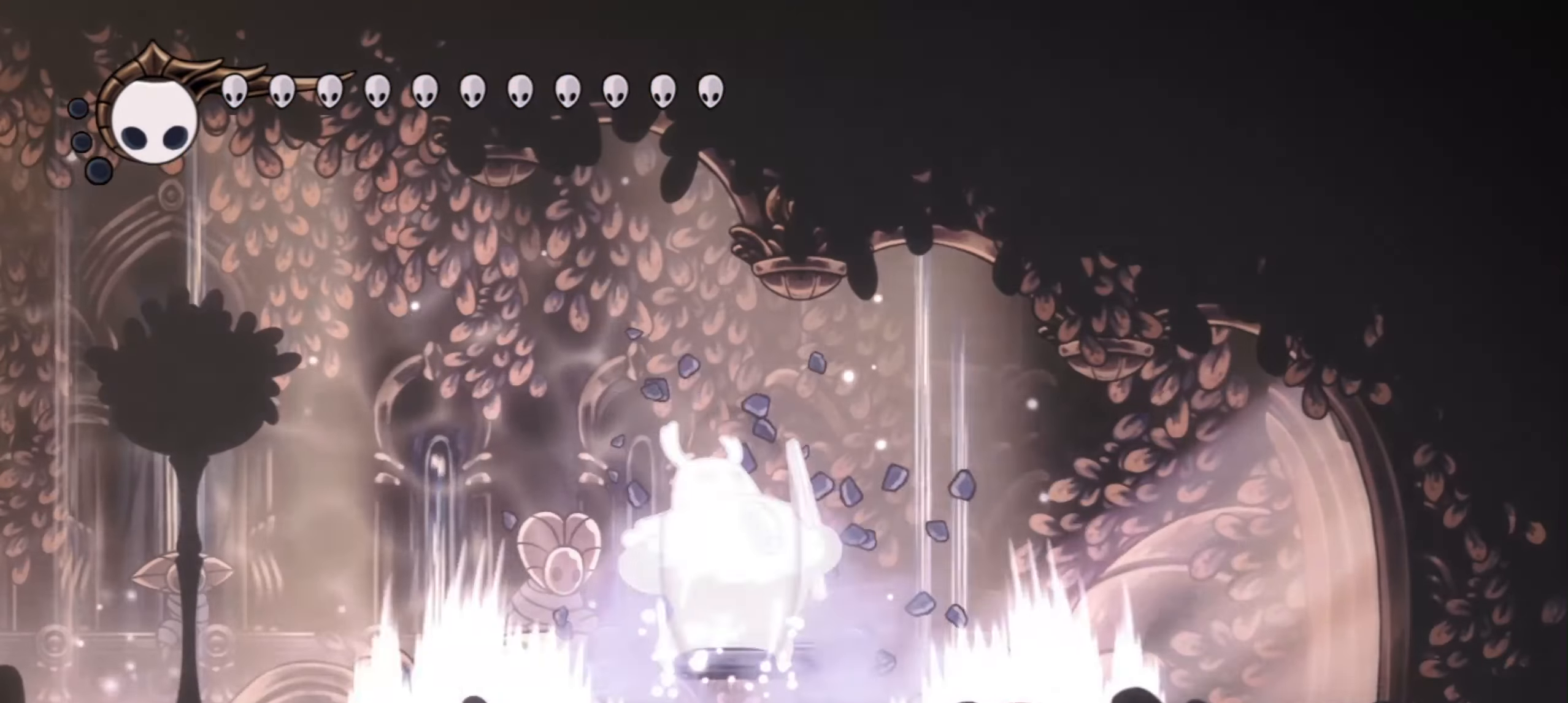
{"keys": ["down"], "events": [[100, "down", "up"], [183, "down", "down"], [233, "down", "up"], [350, "down", "down"], [433, "down", "up"], [467, "down", "down"]]}
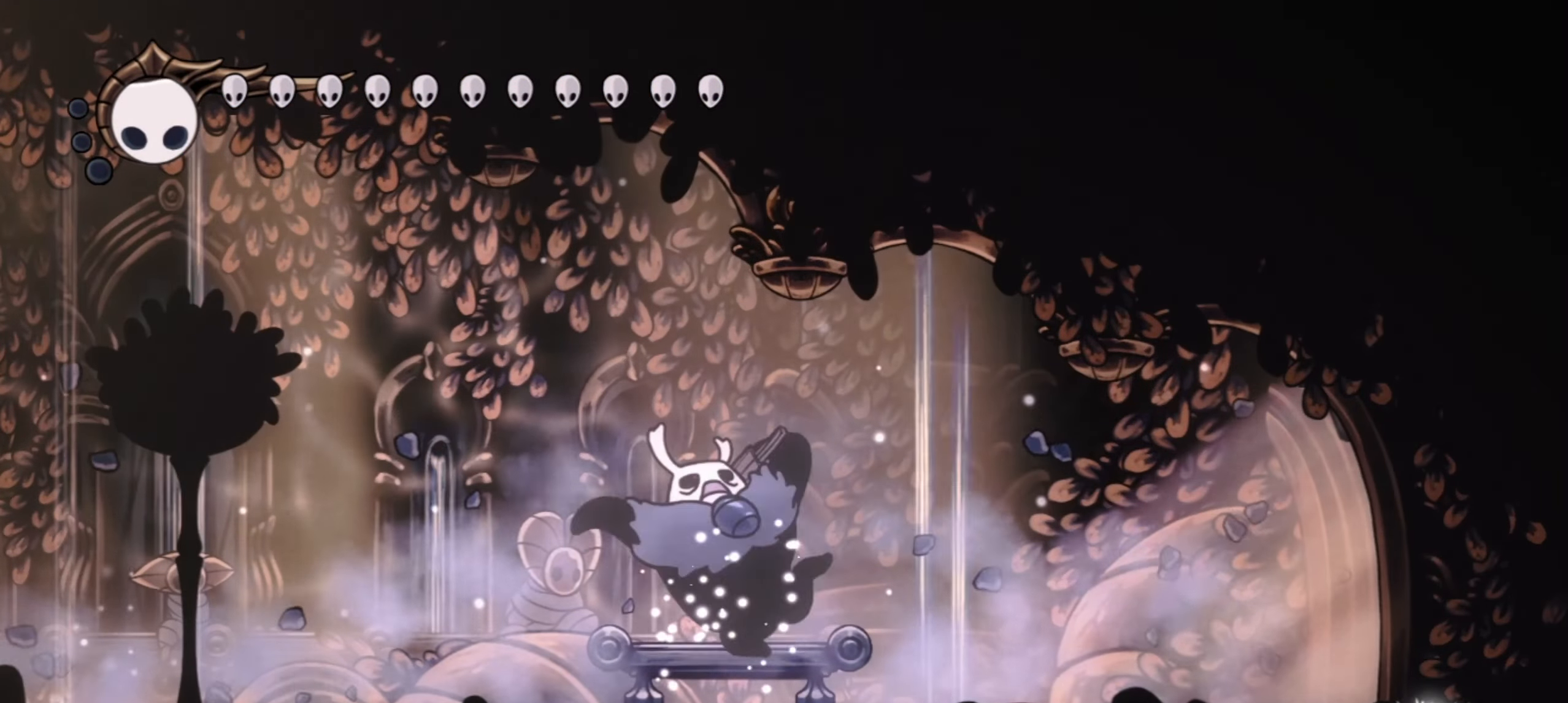
{"keys": ["left"], "events": [[67, "down", "up"], [67, "left", "down"], [217, "c", "down"], [300, "c", "up"], [400, "c", "down"], [400, "s", "down"], [433, "s", "up"], [450, "c", "up"]]}
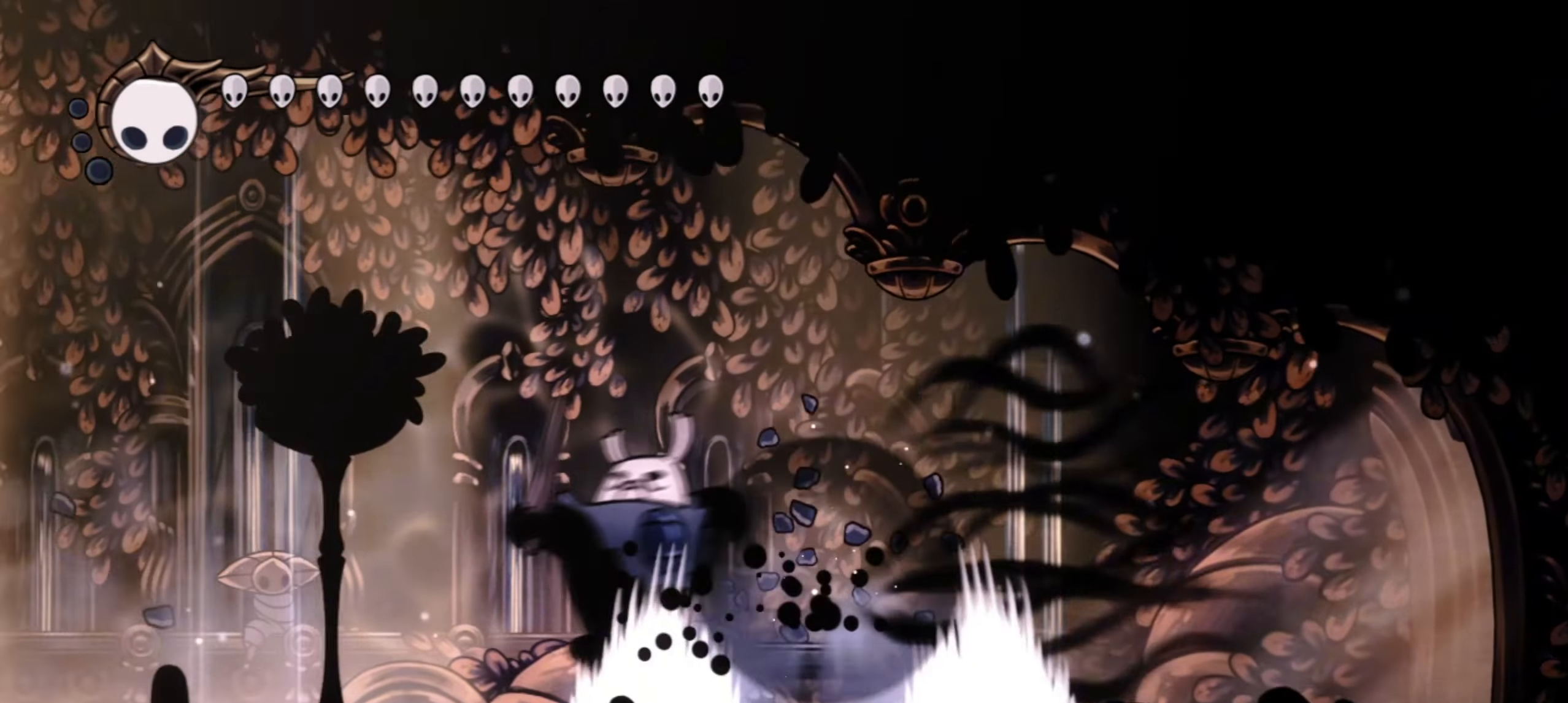
{"keys": ["left"]}
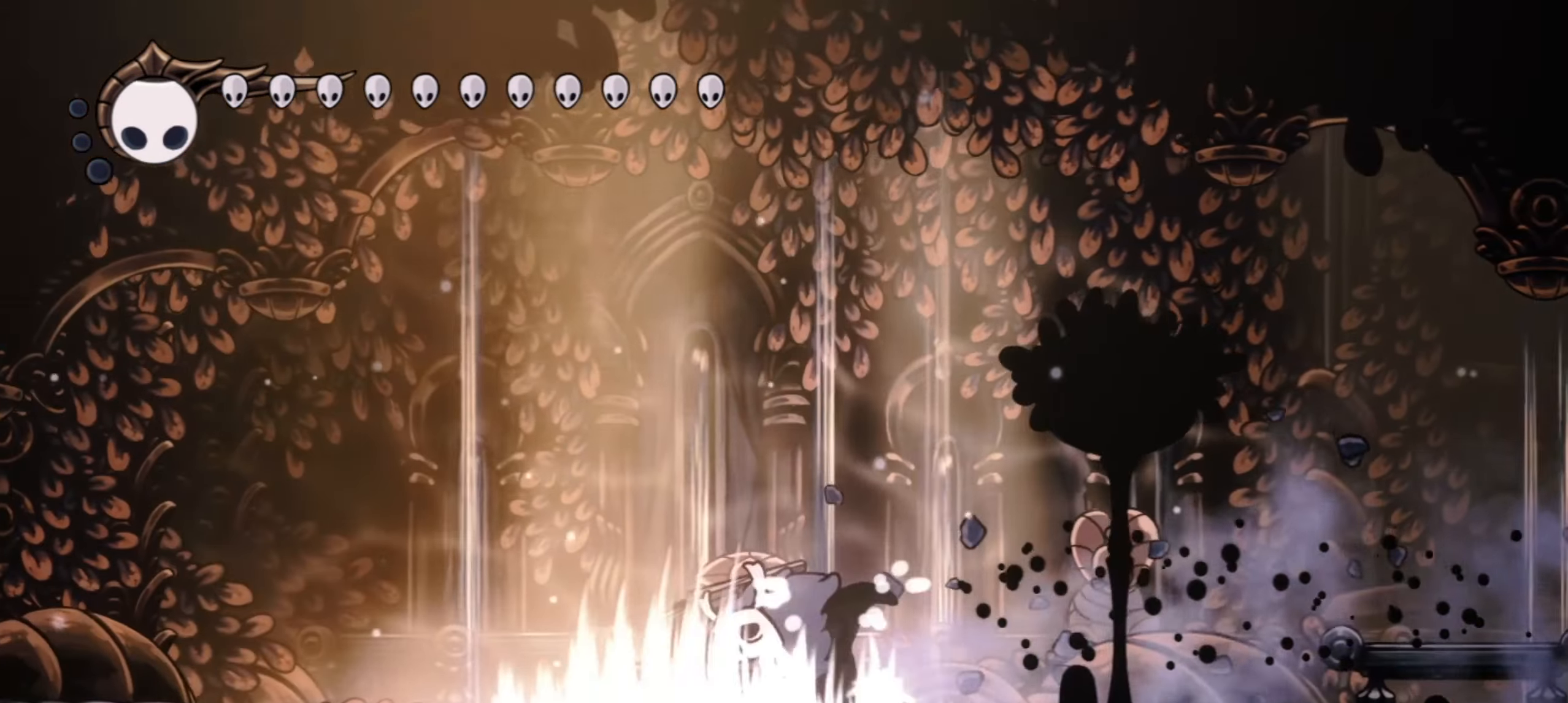
{"keys": ["left", "up", "x"], "events": [[50, "up", "down"], [100, "x", "down"]]}
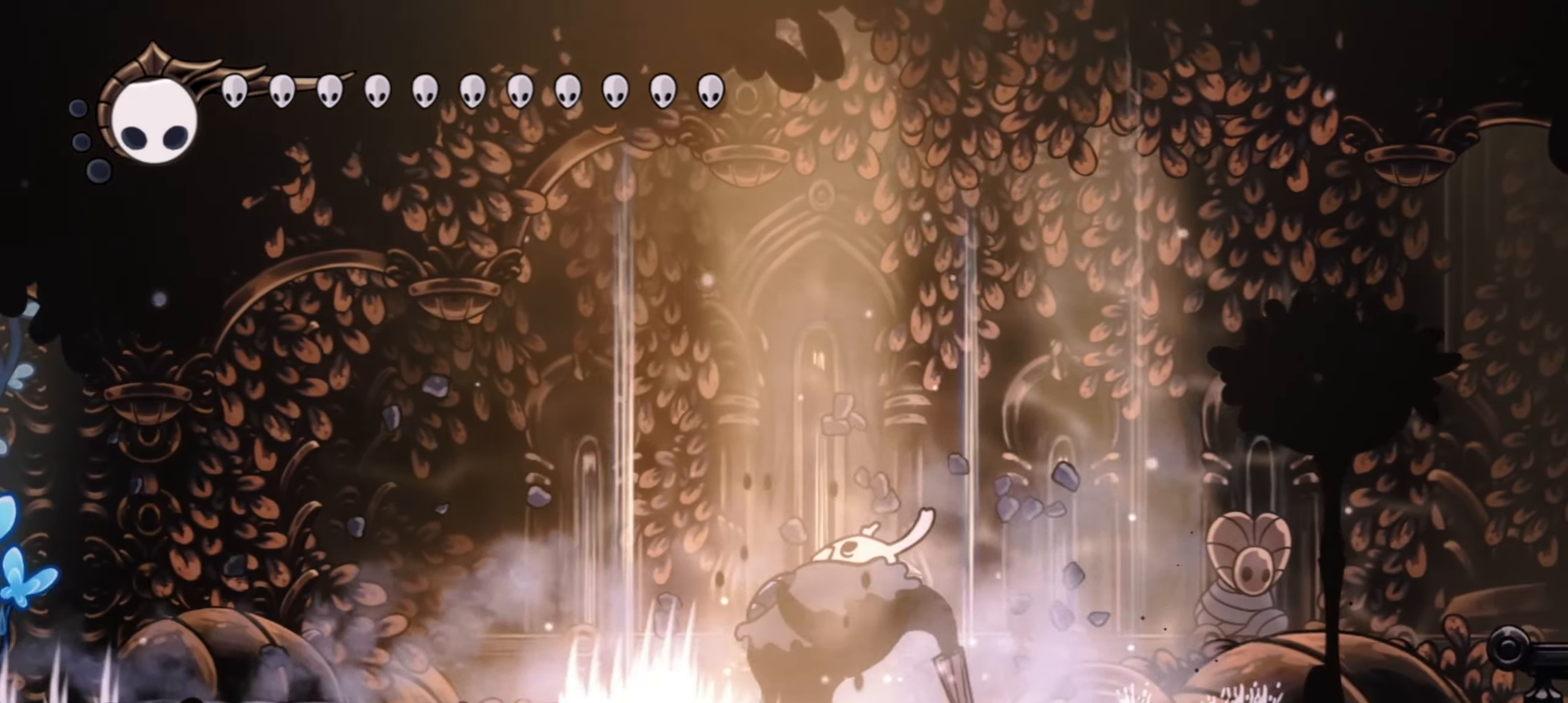
{"keys": ["right", "x"], "events": [[117, "up", "up"], [350, "left", "up"], [450, "right", "down"]]}
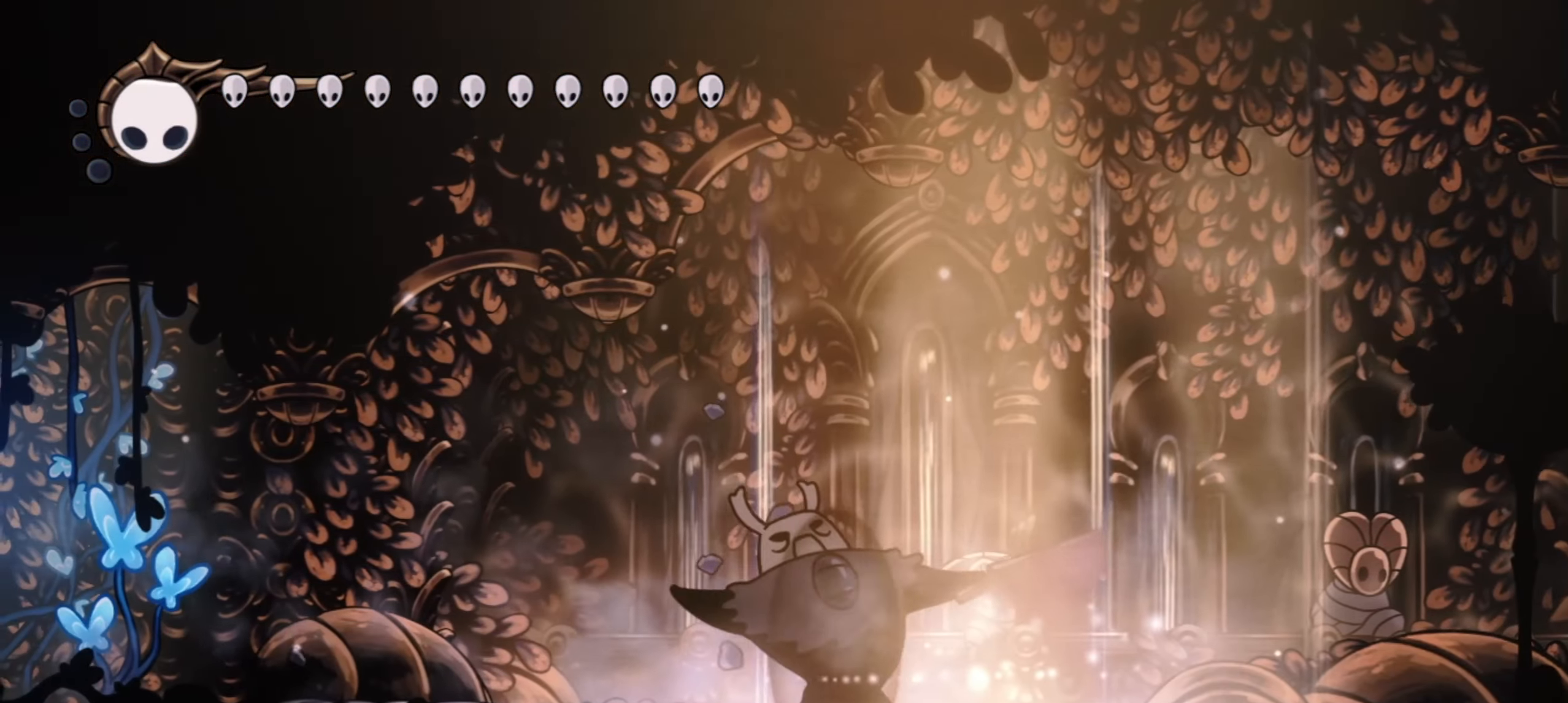
{"keys": ["right", "x"], "events": [[133, "right", "up"], [183, "left", "down"], [267, "left", "up"], [267, "right", "down"], [367, "left", "down"], [367, "right", "up"], [467, "left", "up"], [467, "right", "down"]]}
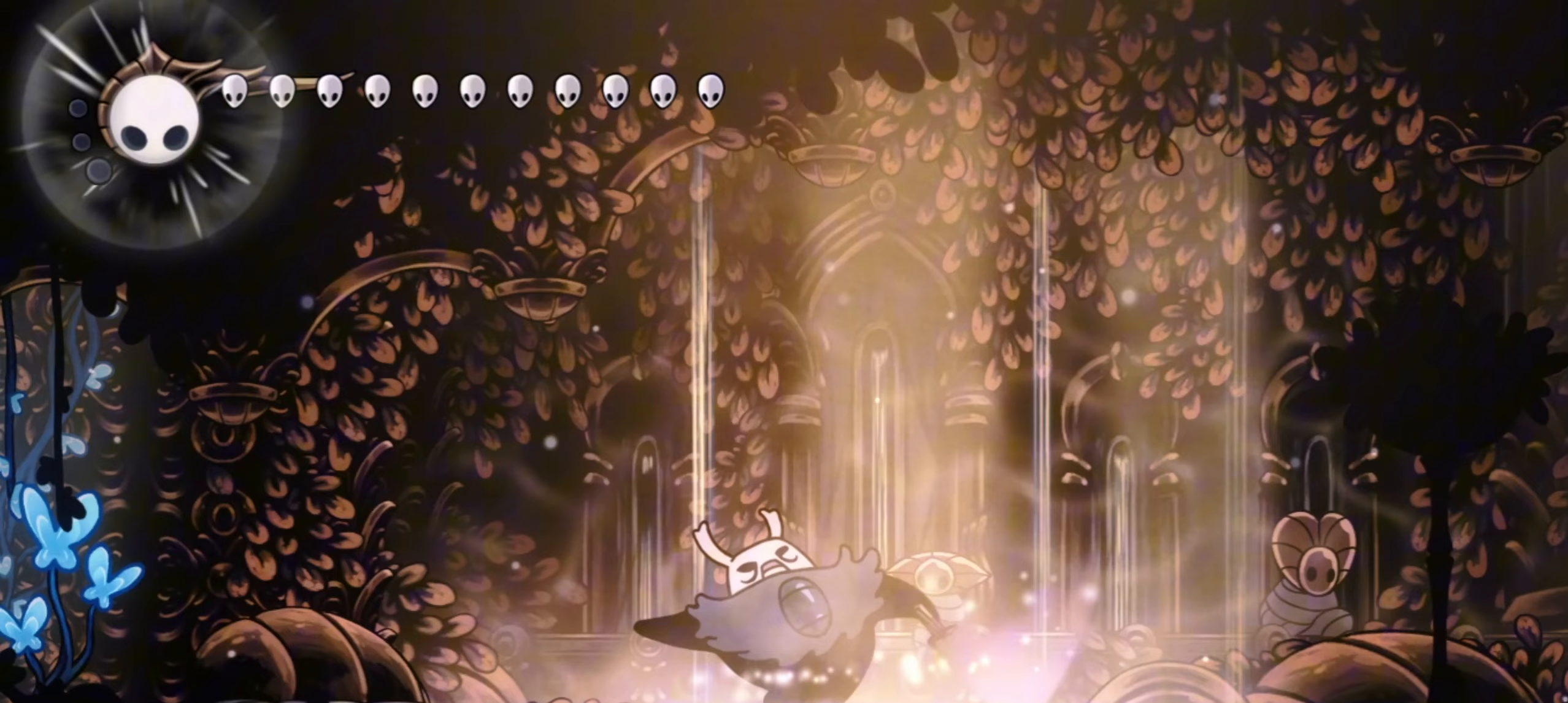
{"keys": ["right", "x"], "events": [[17, "left", "down"], [17, "right", "up"], [150, "left", "up"], [150, "right", "down"], [200, "left", "down"], [200, "right", "up"], [333, "left", "up"], [333, "right", "down"], [383, "right", "up"], [433, "left", "down"], [483, "left", "up"], [483, "right", "down"]]}
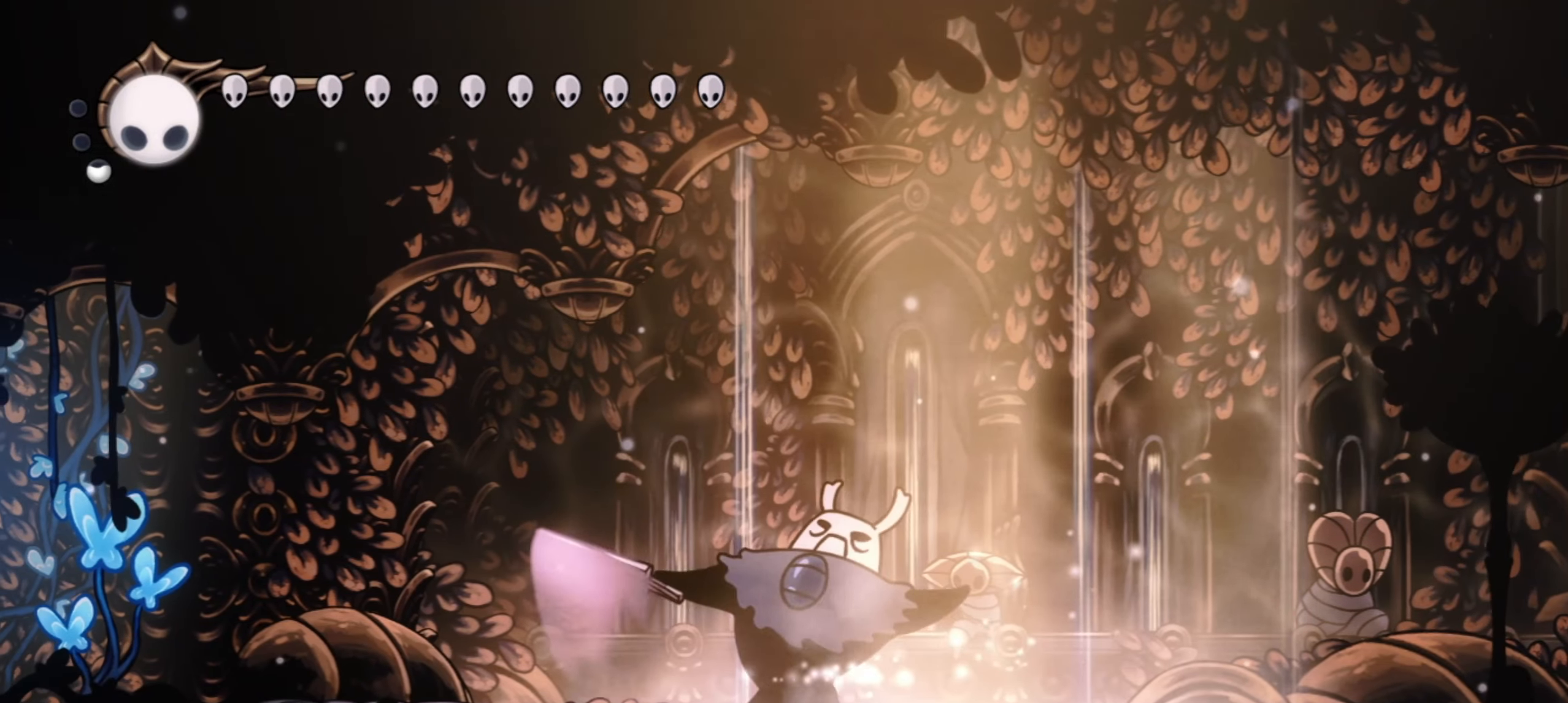
{"keys": ["left", "x"], "events": [[67, "left", "down"], [67, "right", "up"], [167, "left", "up"], [167, "right", "down"], [250, "left", "down"], [250, "right", "up"], [350, "left", "up"], [350, "right", "down"], [450, "left", "down"], [450, "right", "up"]]}
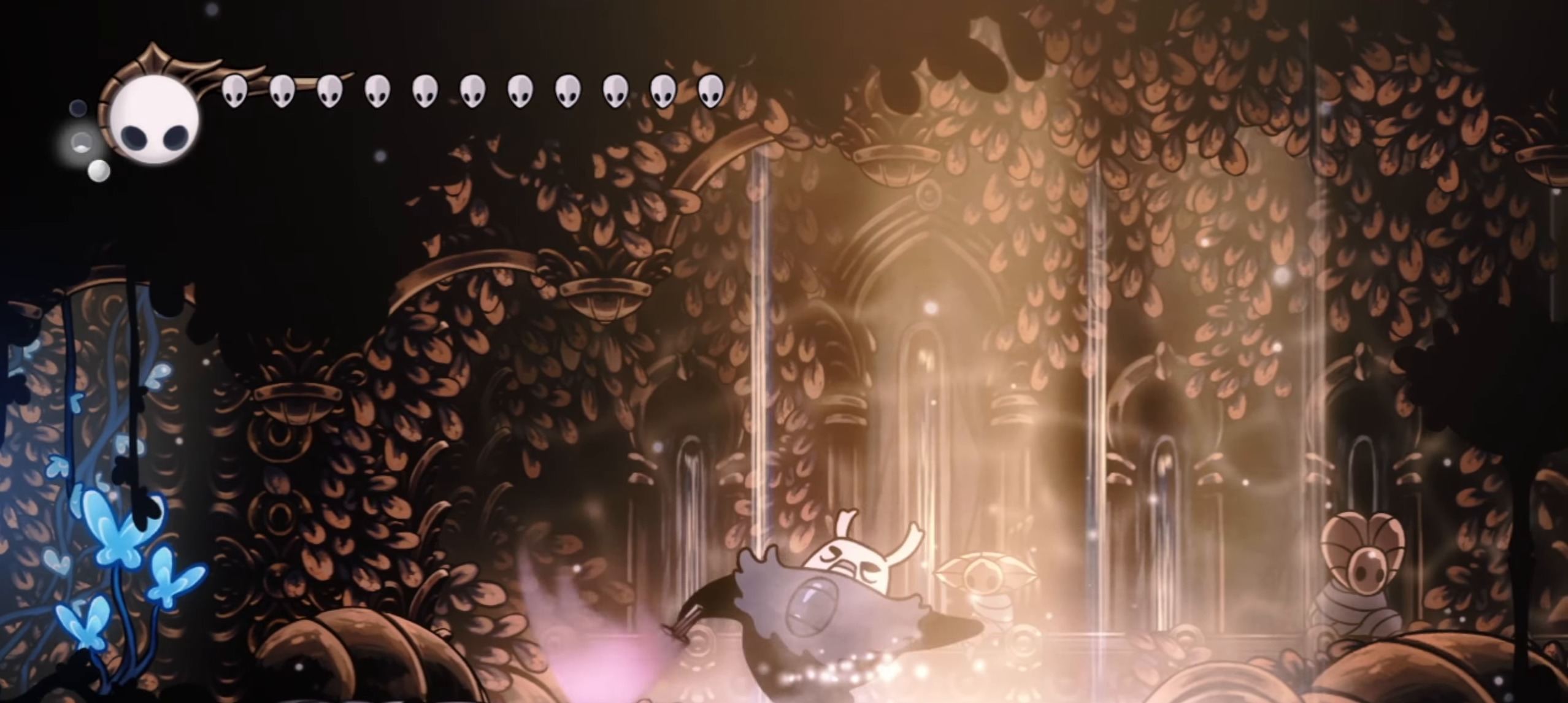
{"keys": ["right", "x"], "events": [[33, "left", "up"], [83, "right", "down"], [133, "left", "down"], [133, "right", "up"], [267, "left", "up"], [267, "right", "down"], [367, "left", "down"], [367, "right", "up"], [467, "left", "up"], [467, "right", "down"]]}
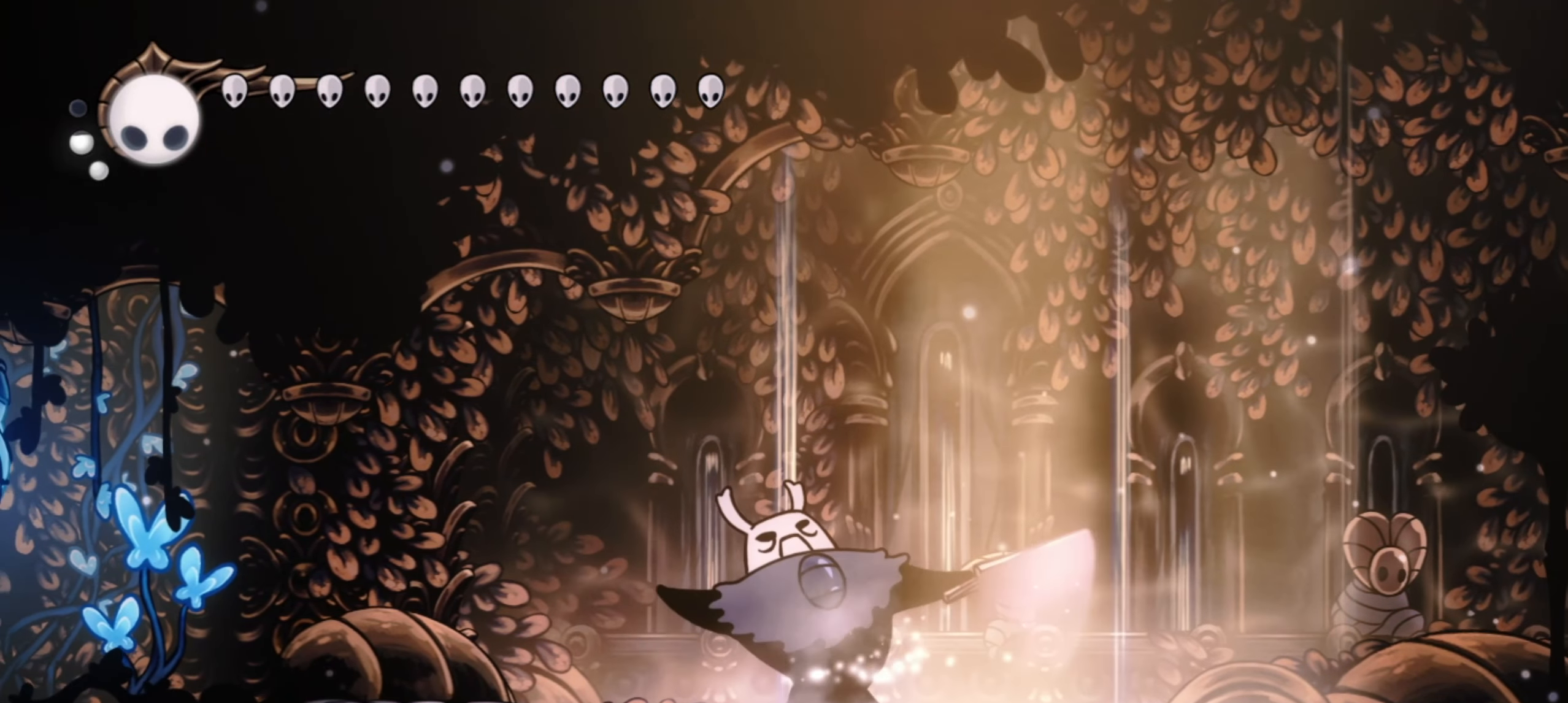
{"keys": ["x"], "events": [[50, "left", "down"], [50, "right", "up"], [200, "left", "up"]]}
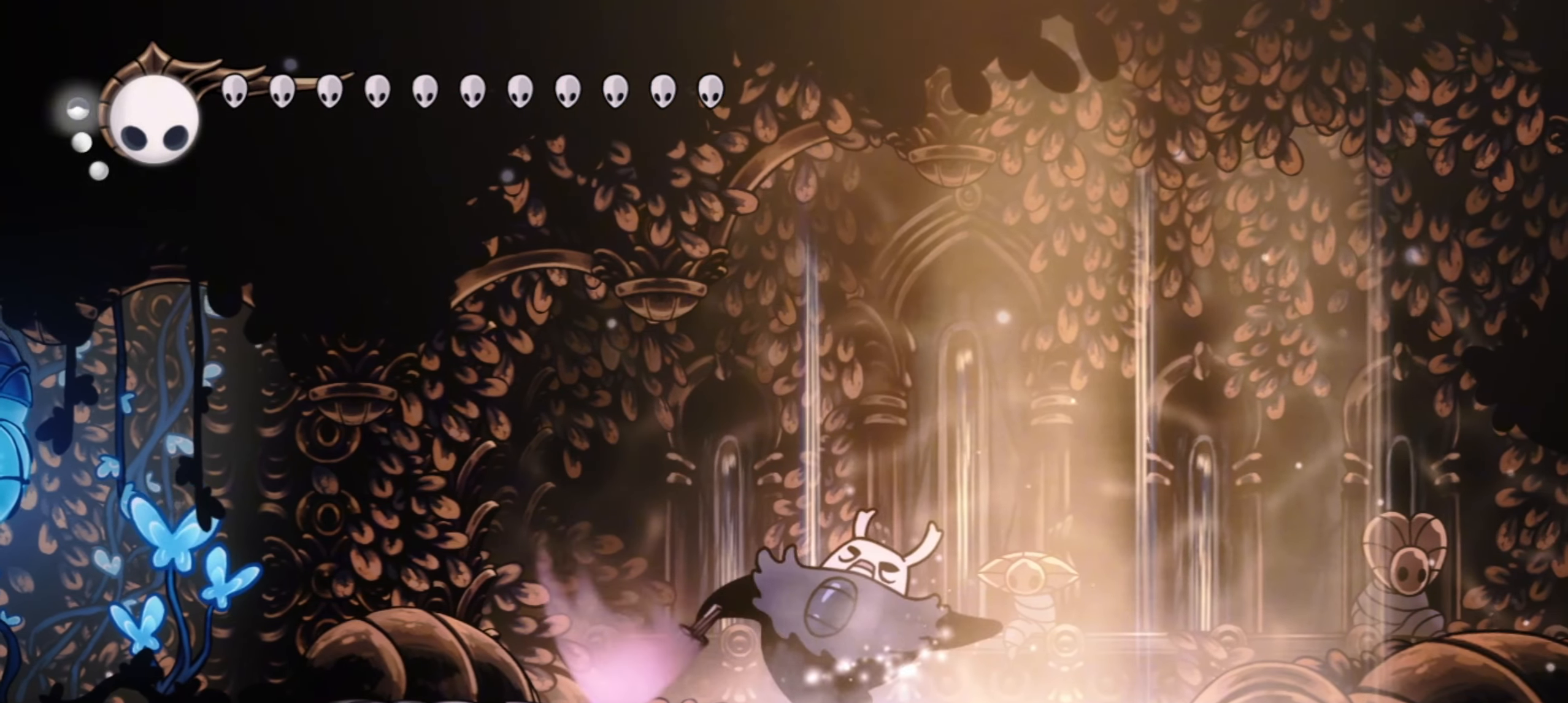
{"keys": ["left", "x"], "events": [[300, "left", "down"]]}
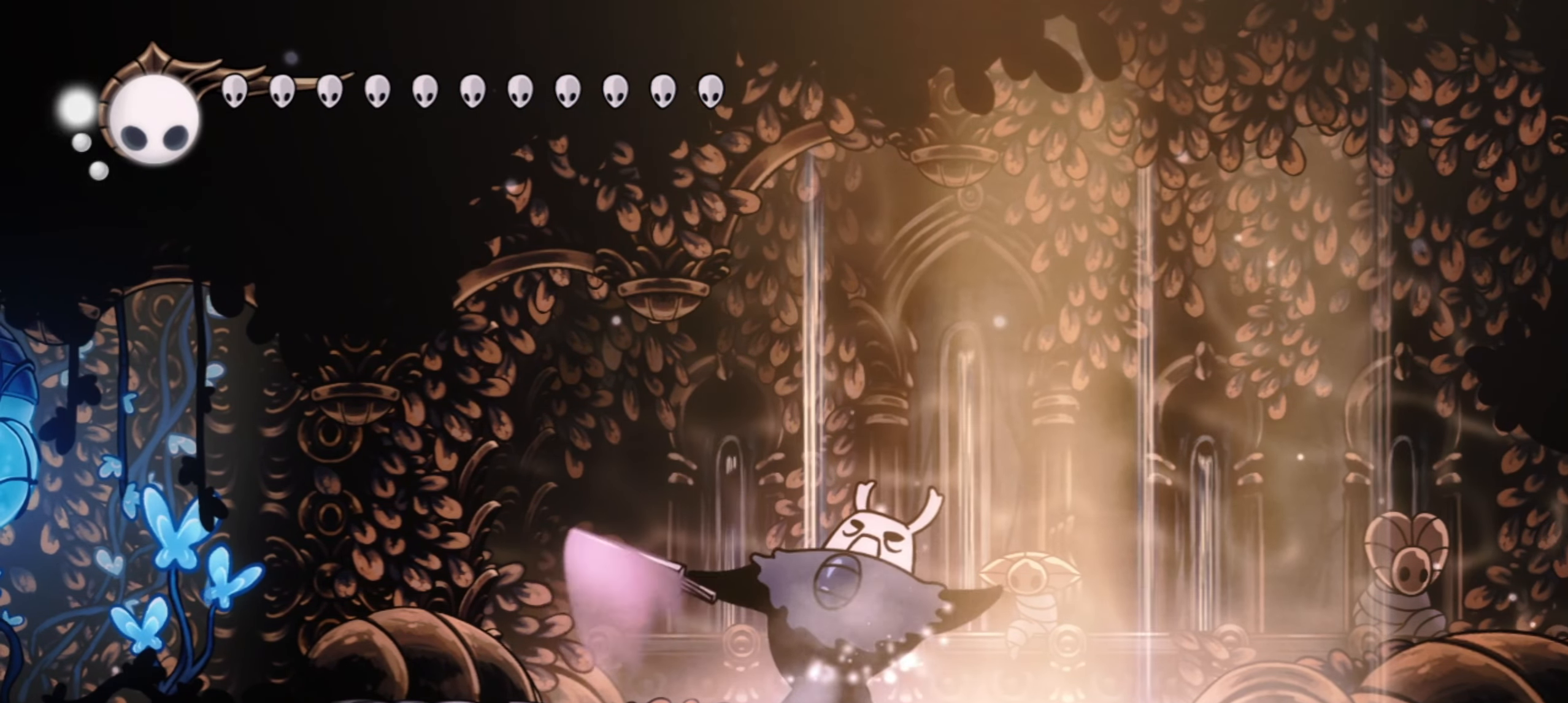
{"keys": ["c", "left", "x"], "events": [[100, "z", "down"], [283, "z", "up"], [417, "c", "down"]]}
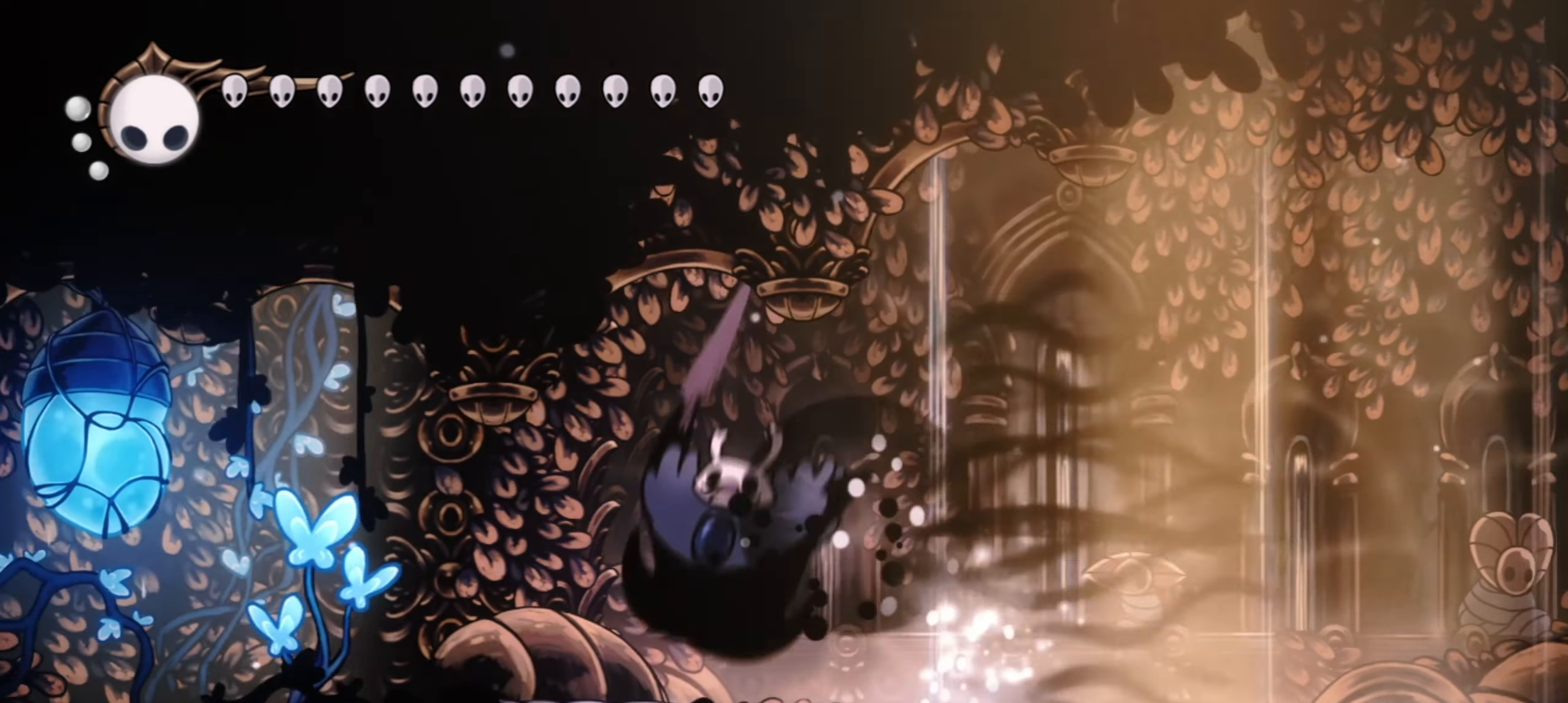
{"keys": ["z"], "events": [[50, "c", "up"], [300, "x", "up"], [383, "x", "down"], [433, "left", "up"], [433, "x", "up"], [483, "z", "down"]]}
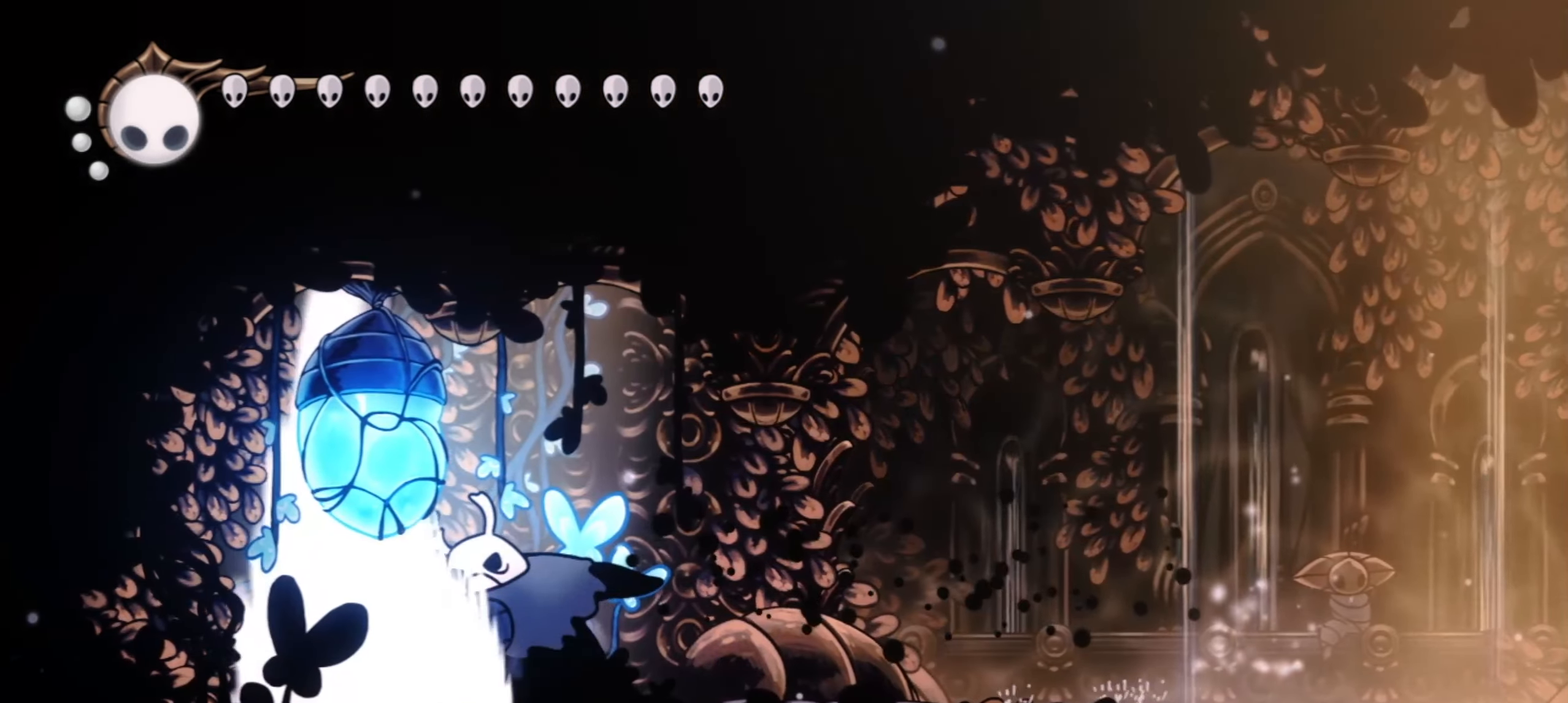
{"keys": [], "events": [[17, "x", "down"], [67, "x", "up"], [67, "z", "up"], [167, "x", "down"], [217, "x", "up"], [267, "x", "down"], [267, "z", "down"], [300, "x", "up"], [300, "z", "up"]]}
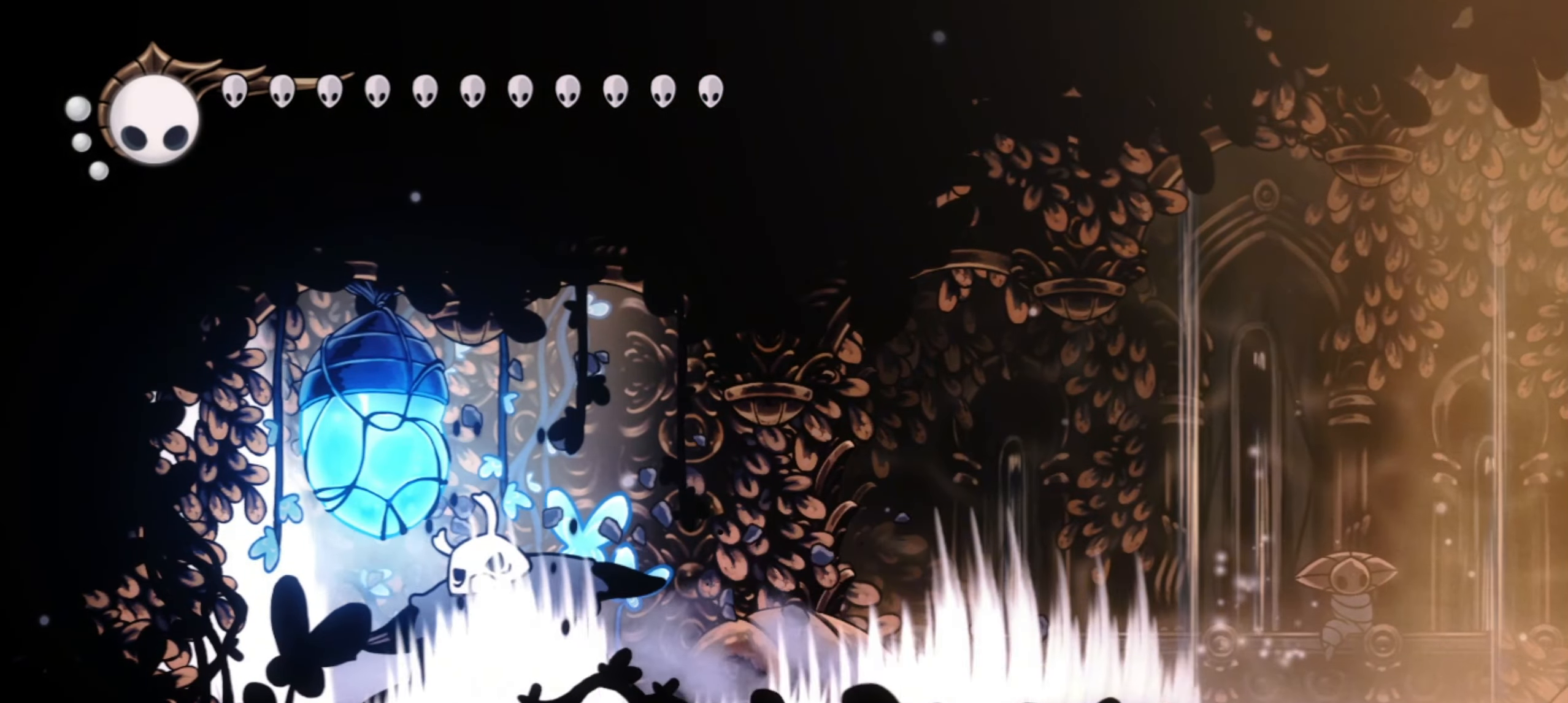
{"keys": ["x"], "events": [[83, "x", "down"]]}
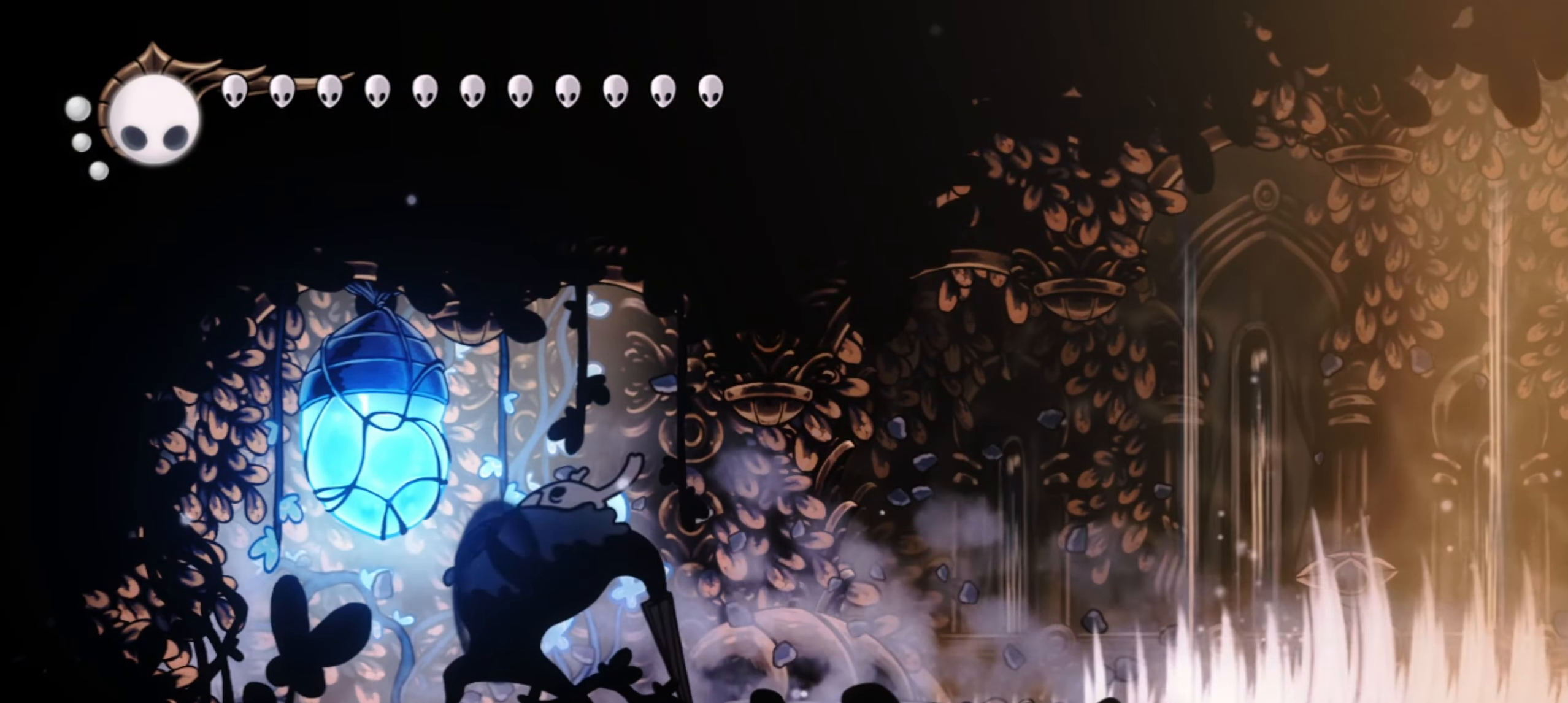
{"keys": ["x"], "events": []}
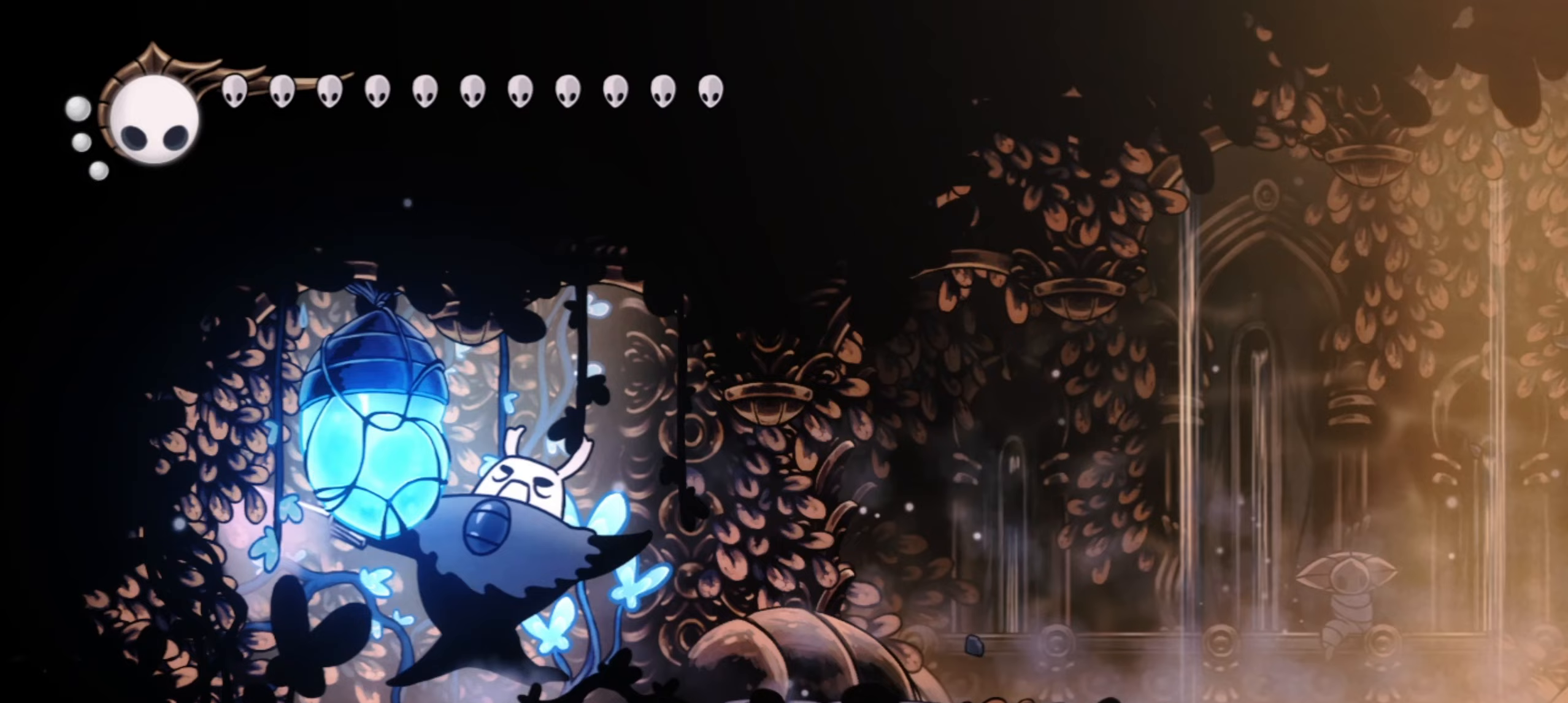
{"keys": ["x", "z"], "events": [[217, "z", "down"], [300, "x", "up"], [350, "x", "down"]]}
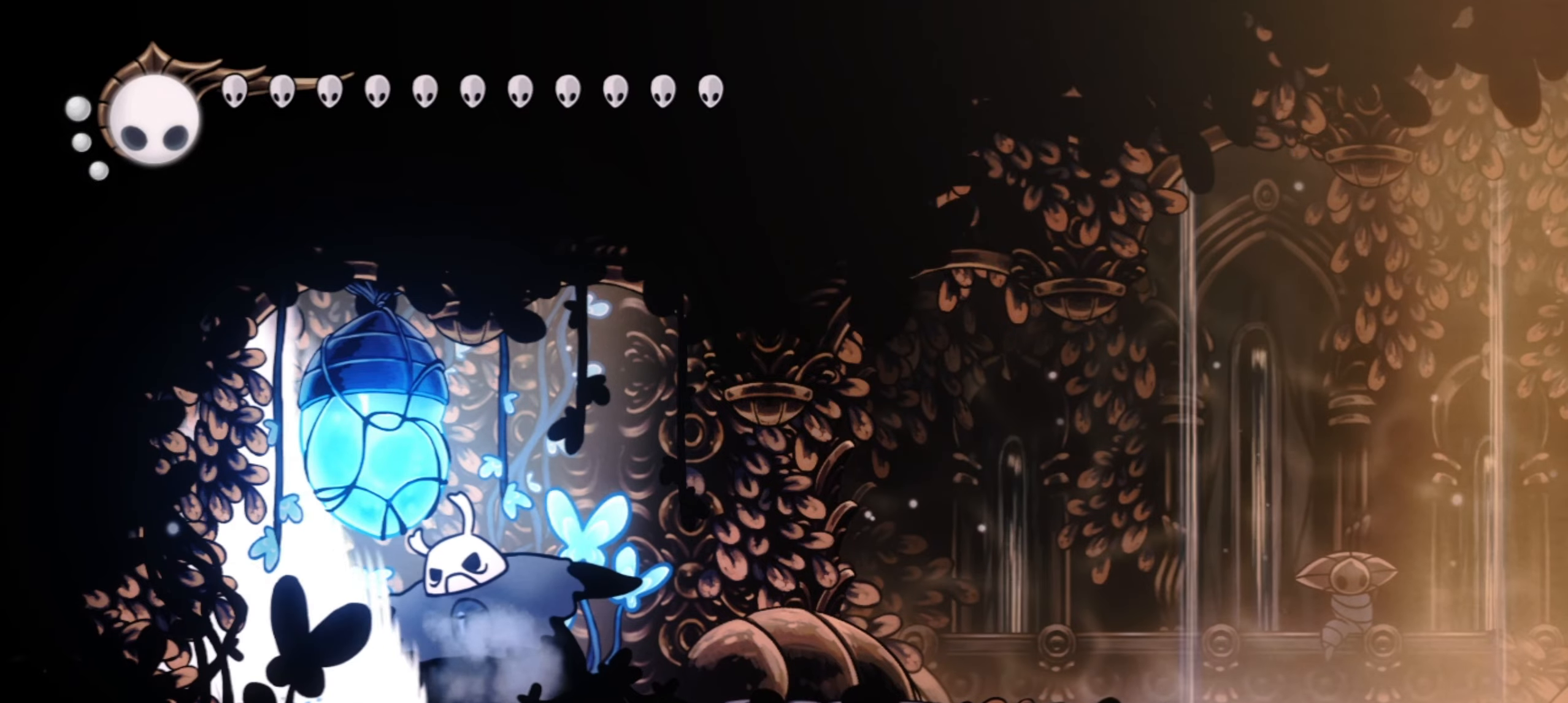
{"keys": ["right"], "events": [[33, "x", "up"], [83, "z", "up"], [183, "right", "down"], [317, "right", "up"], [467, "right", "down"]]}
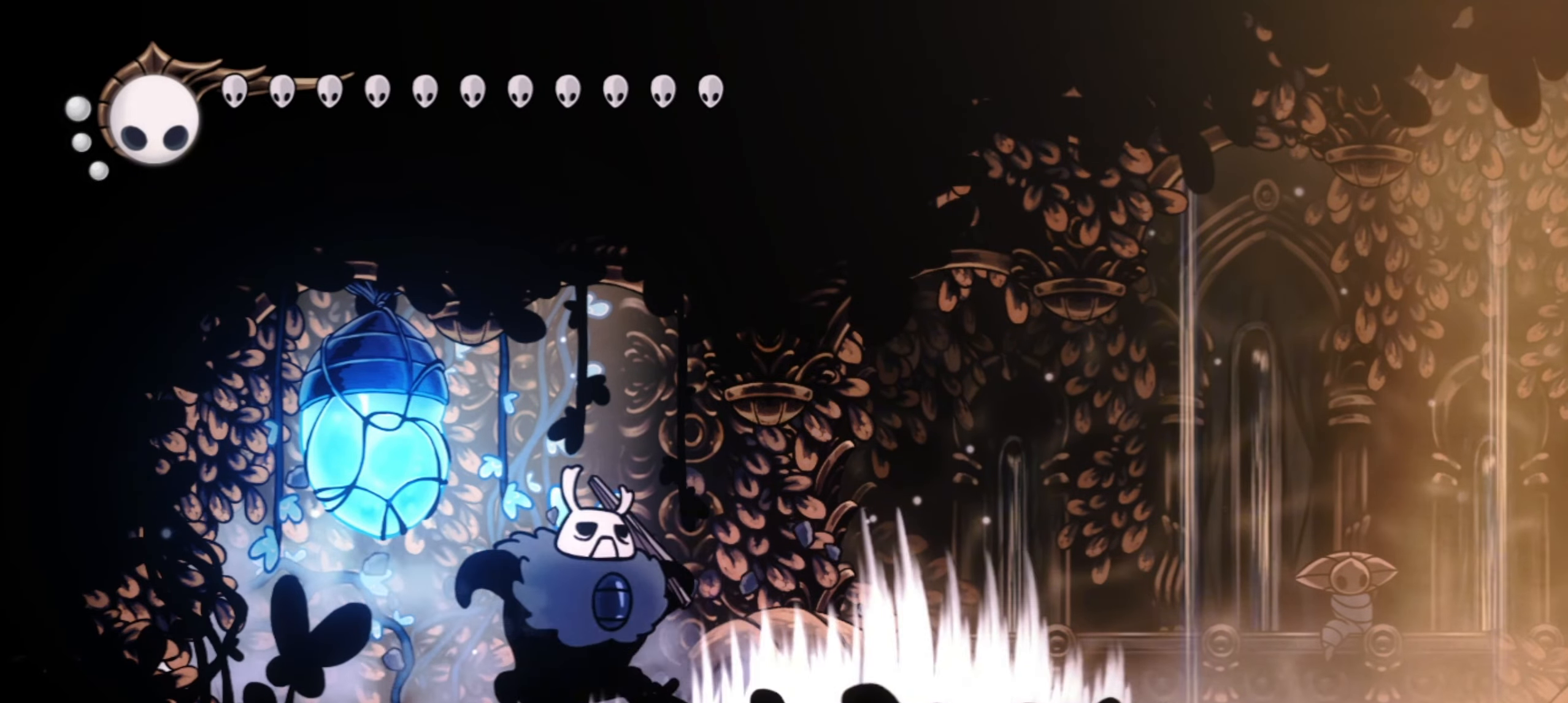
{"keys": ["left"], "events": [[50, "right", "up"], [150, "left", "down"]]}
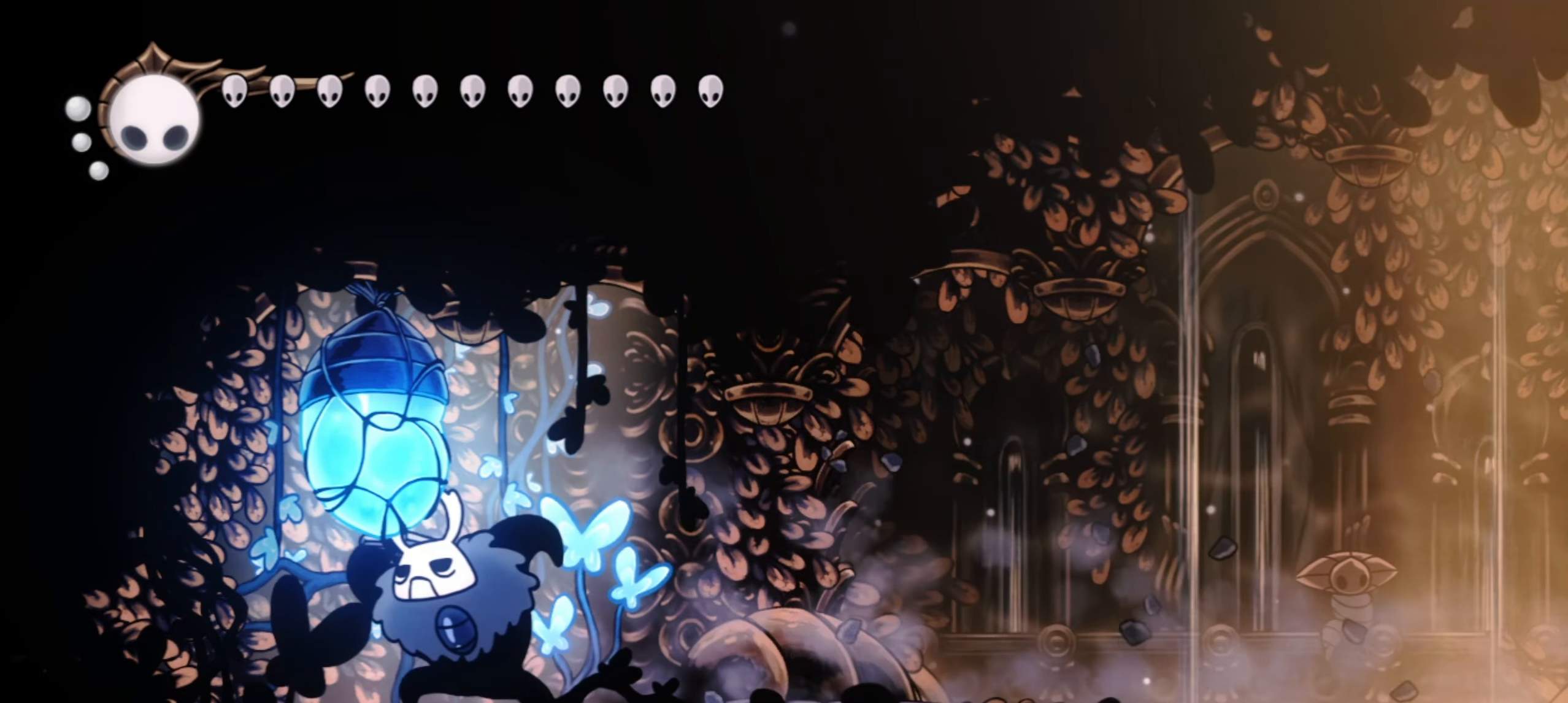
{"keys": ["right"], "events": [[450, "right", "down"], [483, "left", "up"]]}
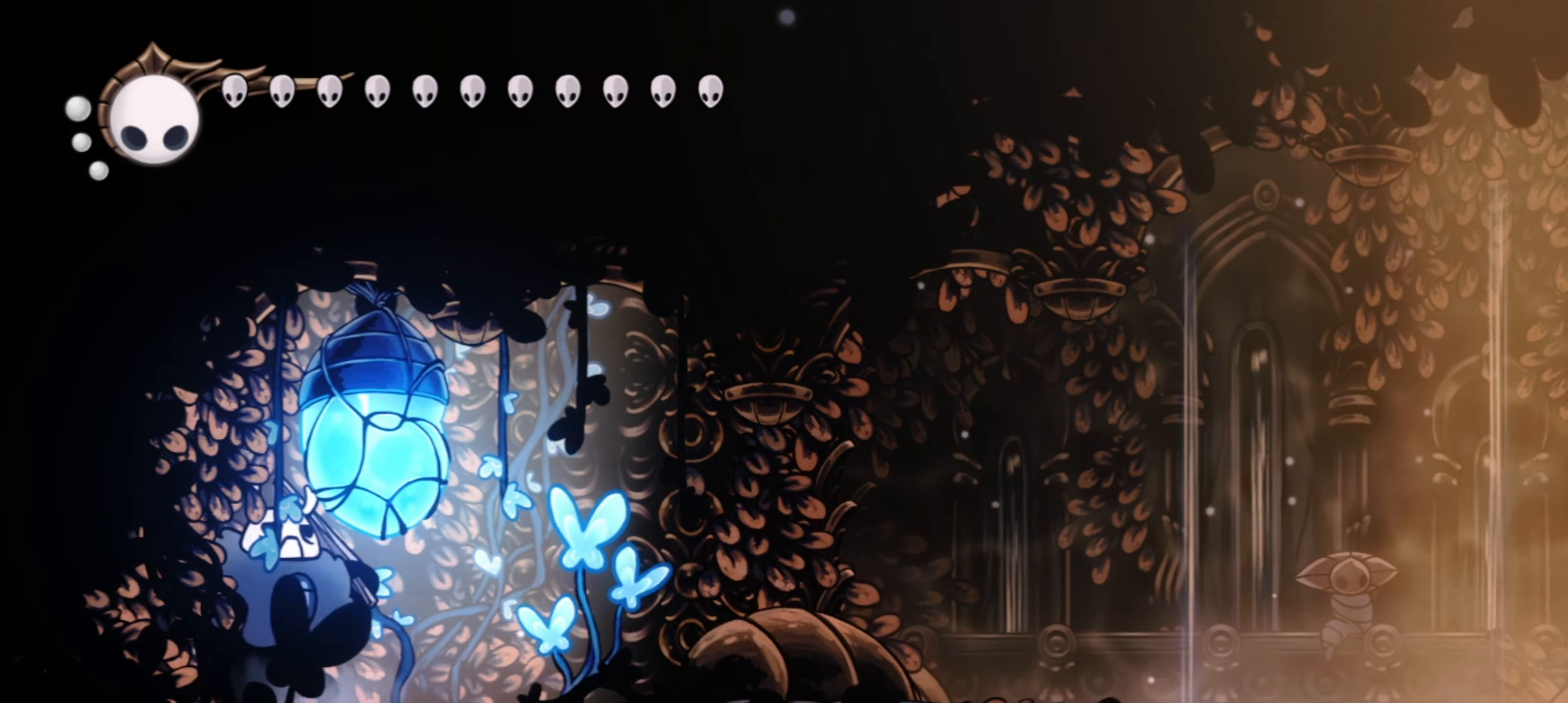
{"keys": ["s"], "events": [[33, "right", "up"], [83, "s", "down"]]}
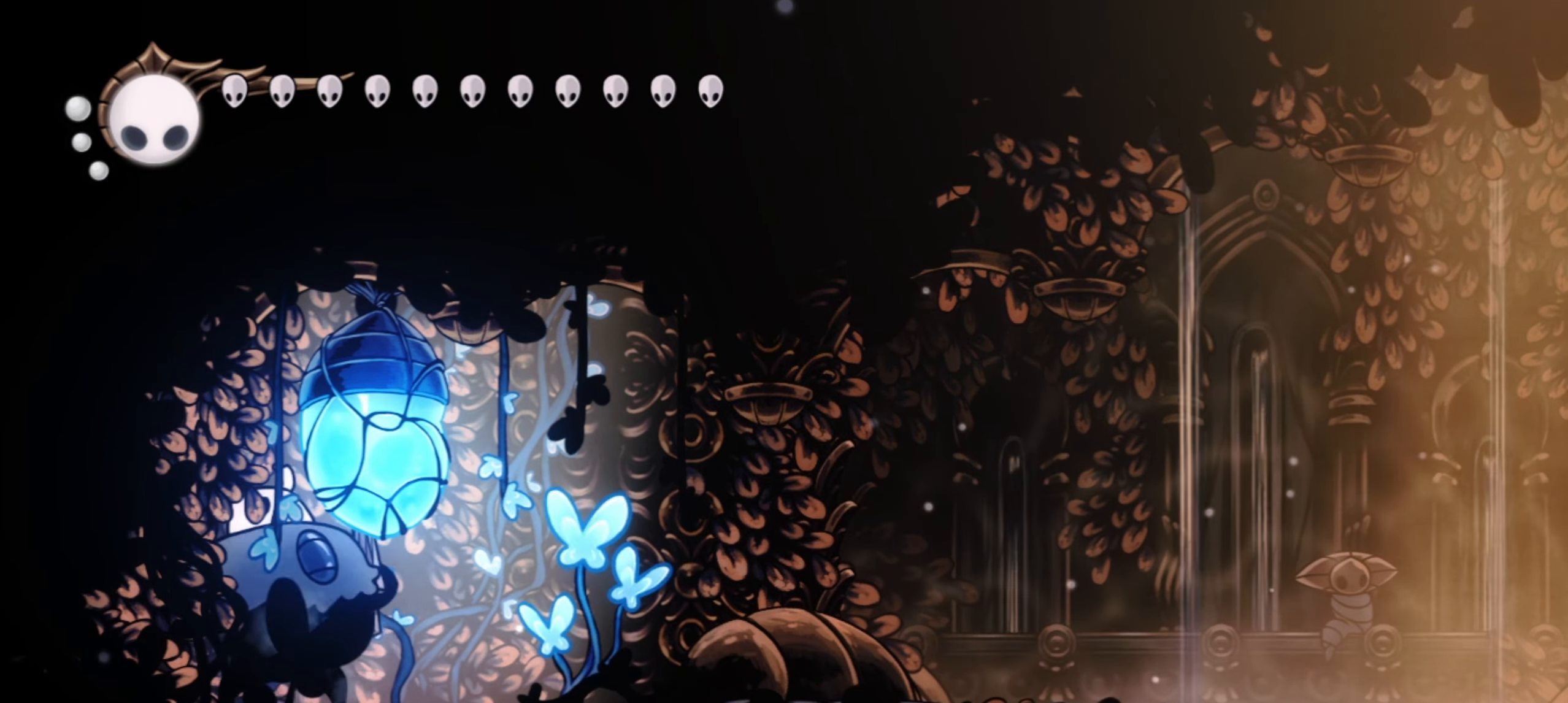
{"keys": ["right"], "events": [[50, "right", "down"], [50, "s", "up"], [233, "c", "down"], [333, "c", "up"]]}
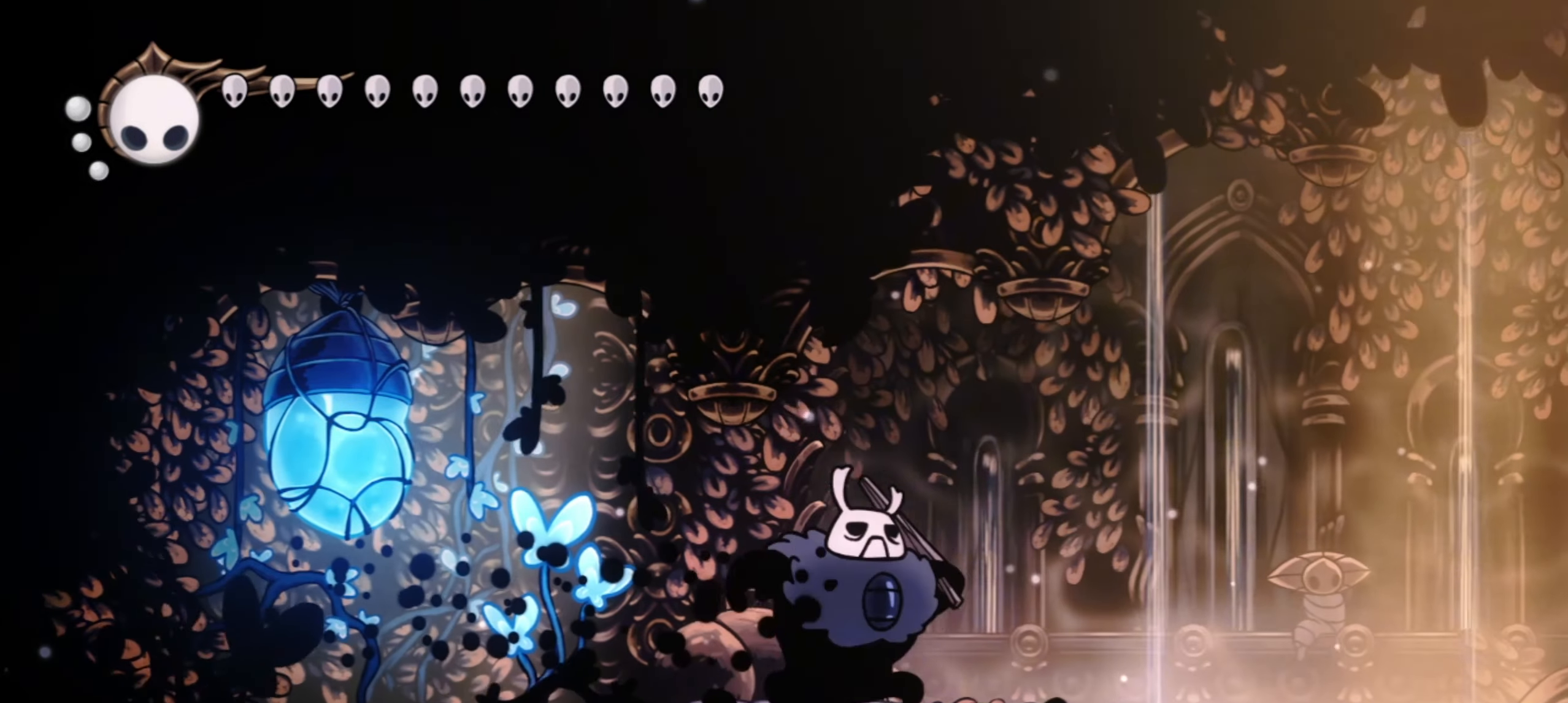
{"keys": ["right", "x"], "events": [[33, "left", "down"], [33, "right", "up"], [83, "x", "down"], [83, "z", "down"], [167, "x", "up"], [167, "z", "up"], [250, "left", "up"], [250, "right", "down"], [250, "x", "down"], [350, "x", "up"], [450, "x", "down"]]}
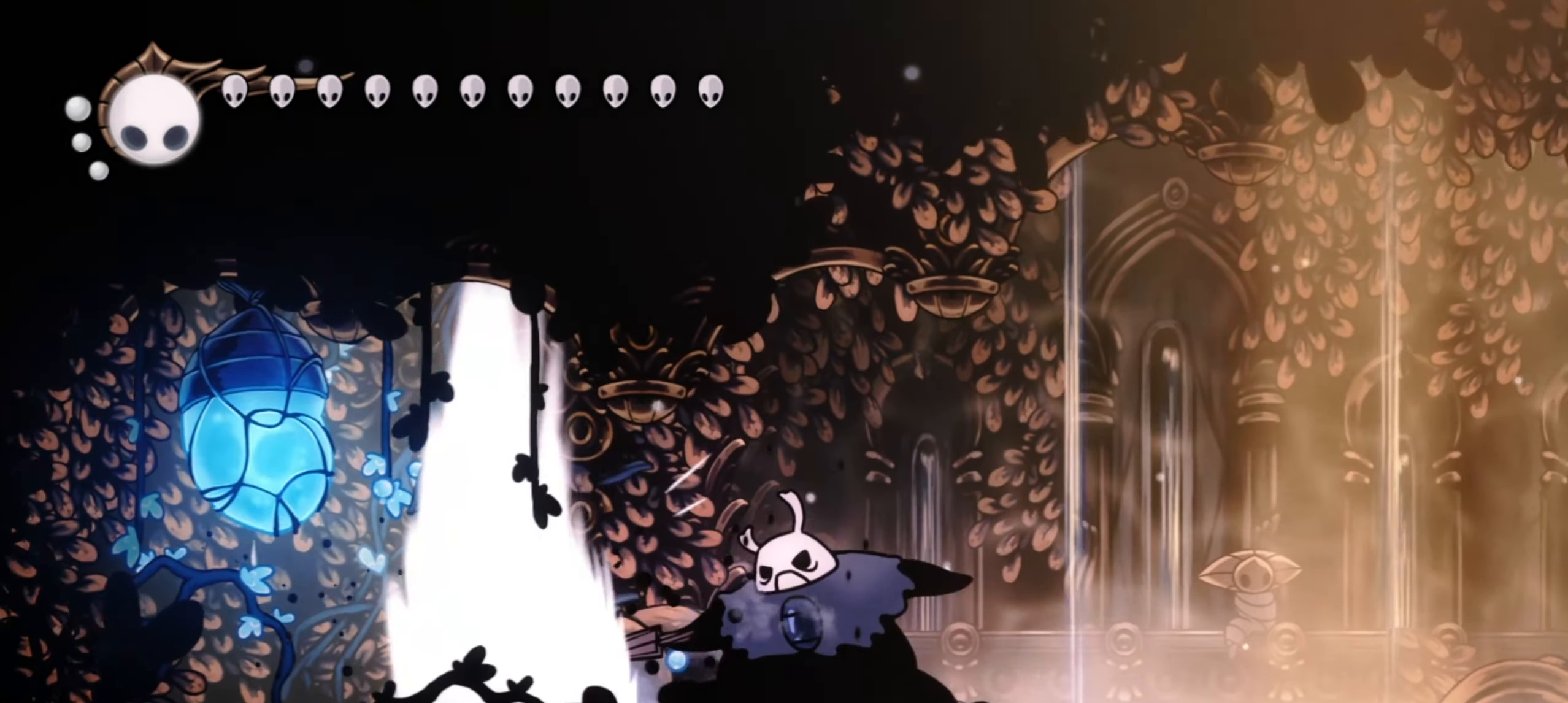
{"keys": ["c", "right"], "events": [[50, "x", "up"], [283, "z", "down"], [467, "z", "up"], [500, "c", "down"]]}
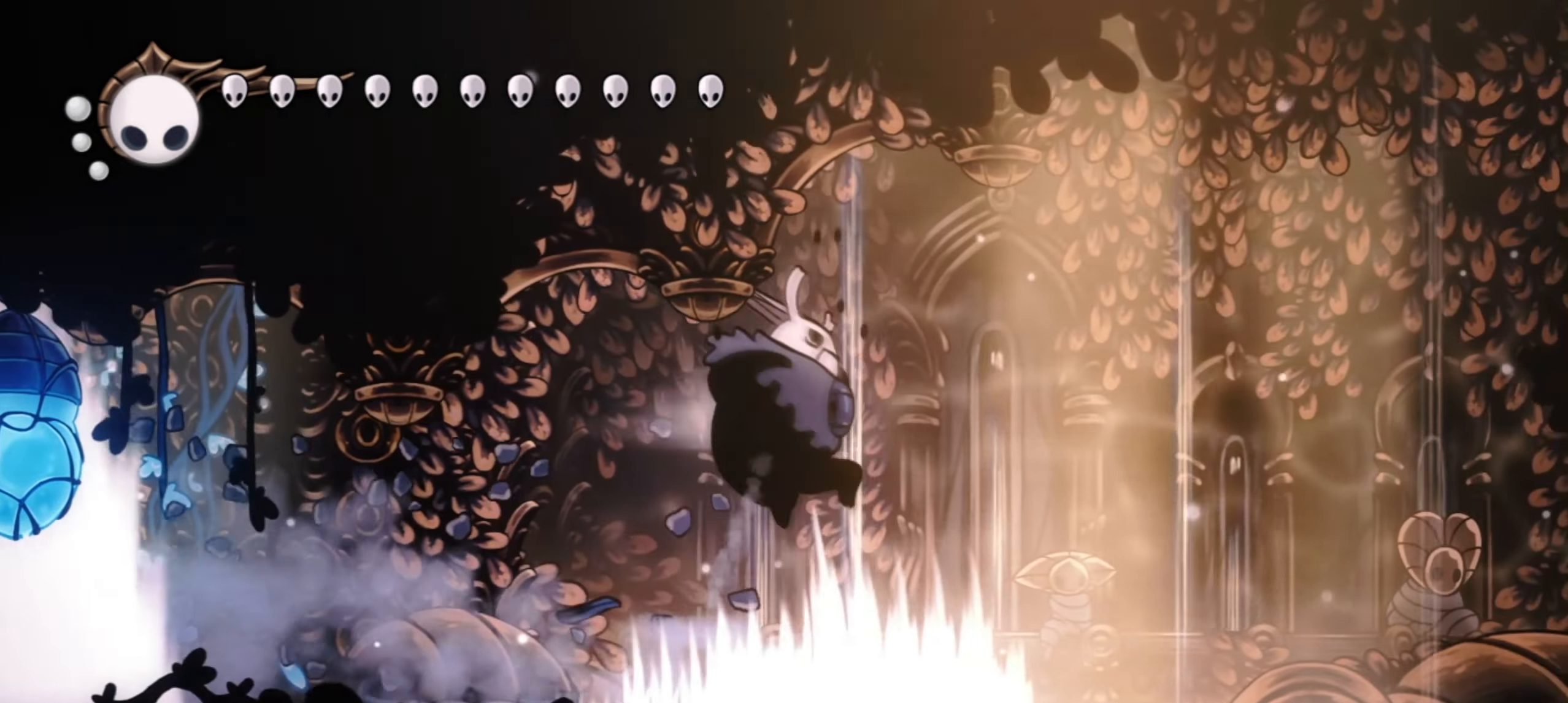
{"keys": ["c", "right", "up"], "events": [[100, "c", "up"], [150, "c", "down"], [283, "c", "up"], [400, "up", "down"], [483, "c", "down"]]}
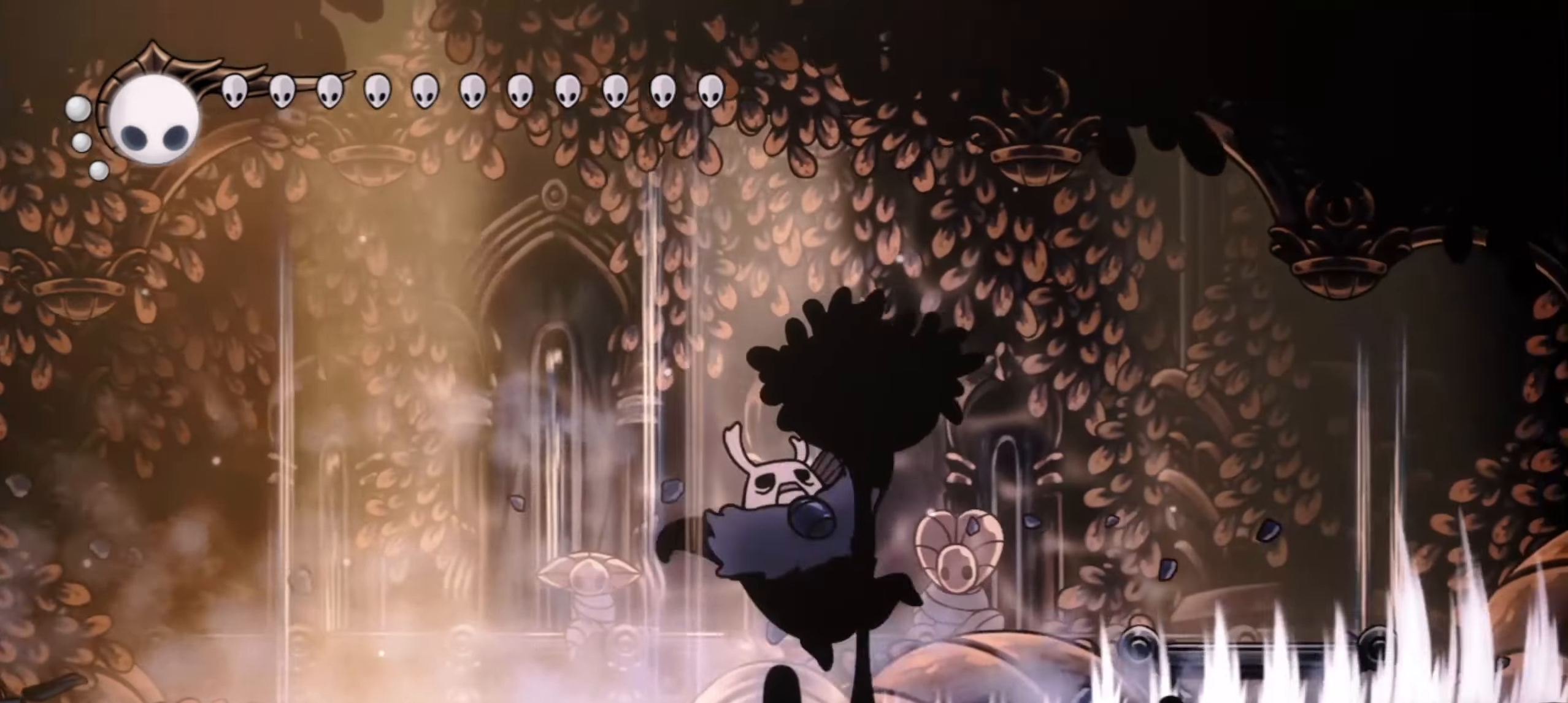
{"keys": ["c", "right"]}
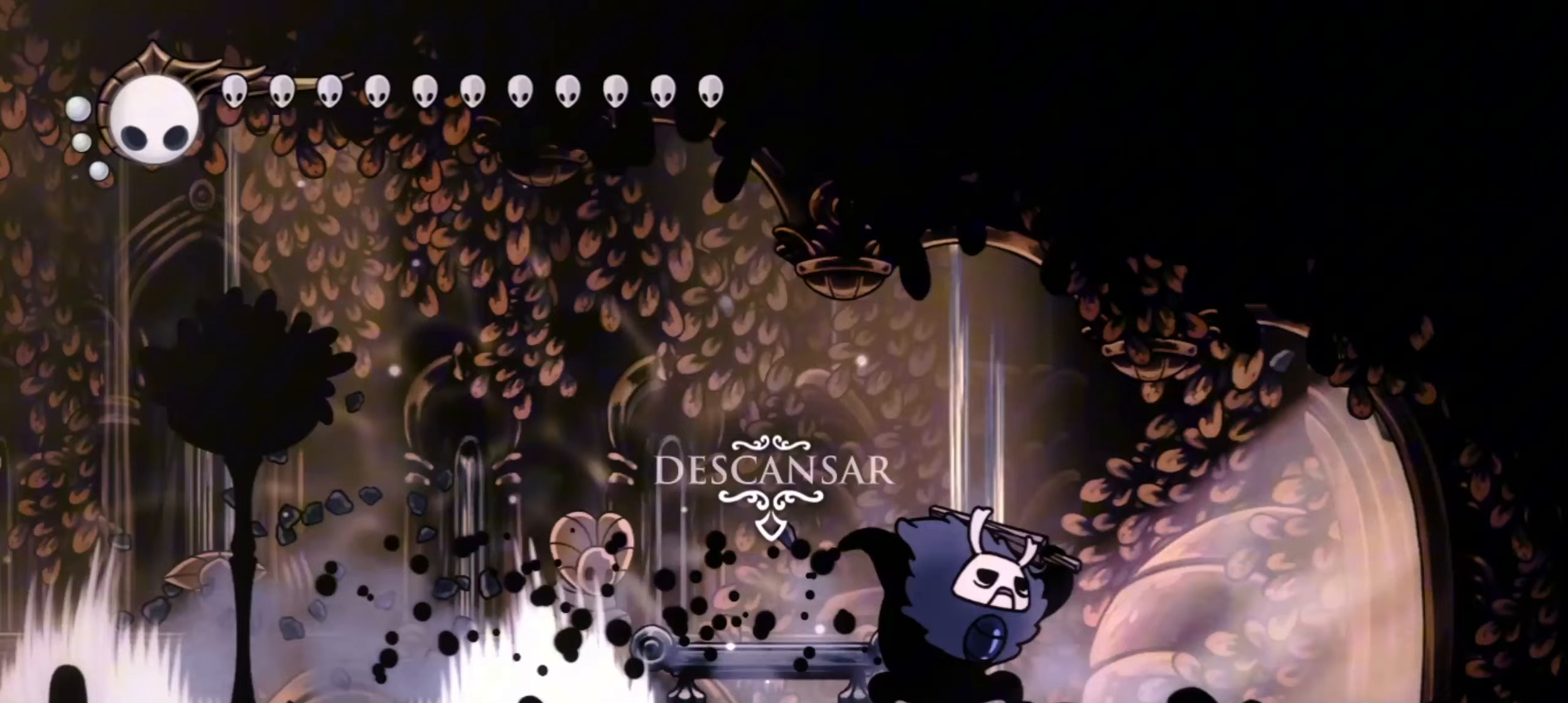
{"keys": ["right"], "events": [[17, "s", "down"], [67, "s", "up"], [83, "c", "up"], [183, "c", "down"], [267, "c", "up"], [317, "c", "down"], [417, "c", "up"]]}